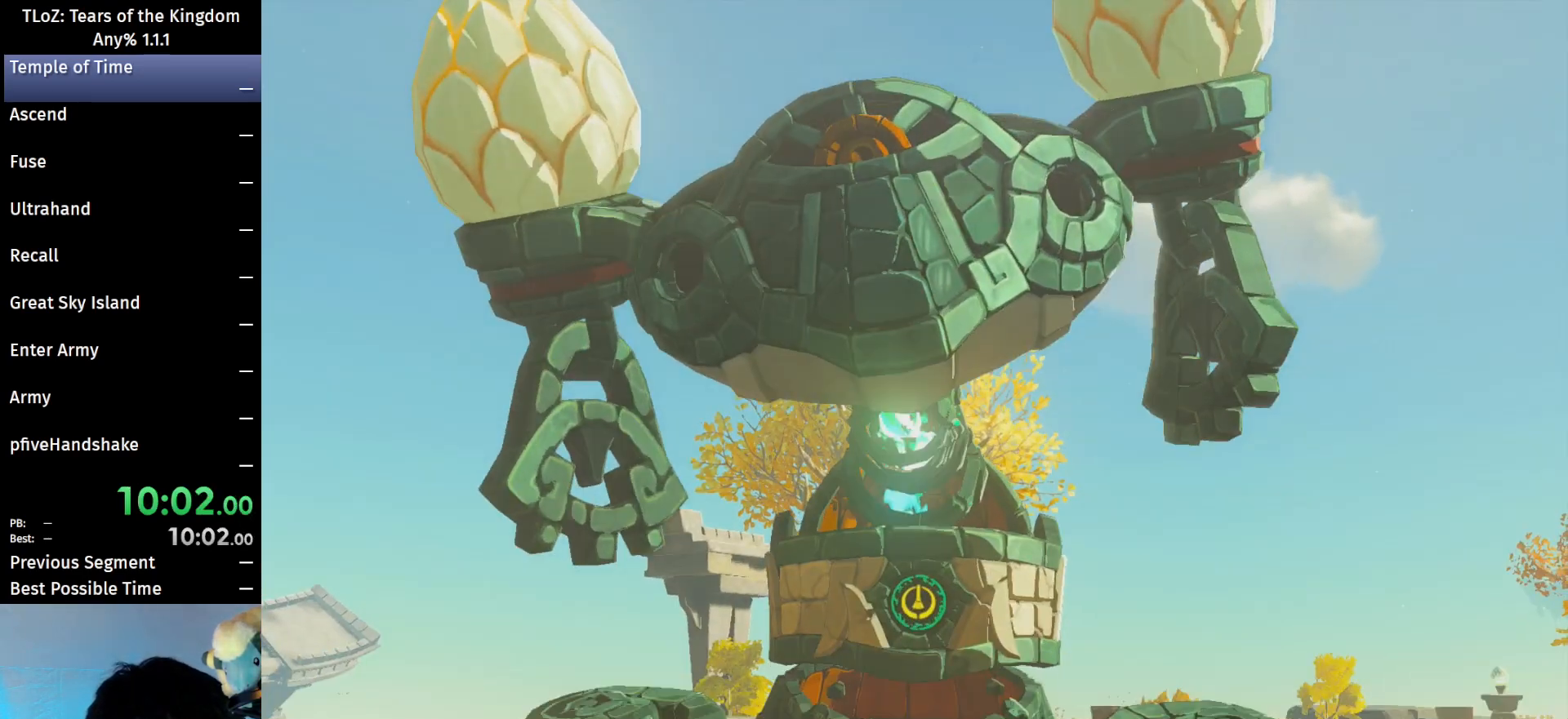
Gameplay with a controller (Nintendo layout); each line is a JSON object with the inputs held at the frame after it. "events" lists button and stick changes between this image and that frame as [ms after this image, input, new state], when the widget could be followed in between. Not read: L3 R3 START Z.
{"buttons": [], "left_stick": "center", "right_stick": "center", "events": [[67, "B", "down"], [100, "A", "down"], [167, "A", "up"], [167, "B", "up"], [267, "B", "down"], [367, "B", "up"], [433, "B", "down"], [500, "B", "up"]]}
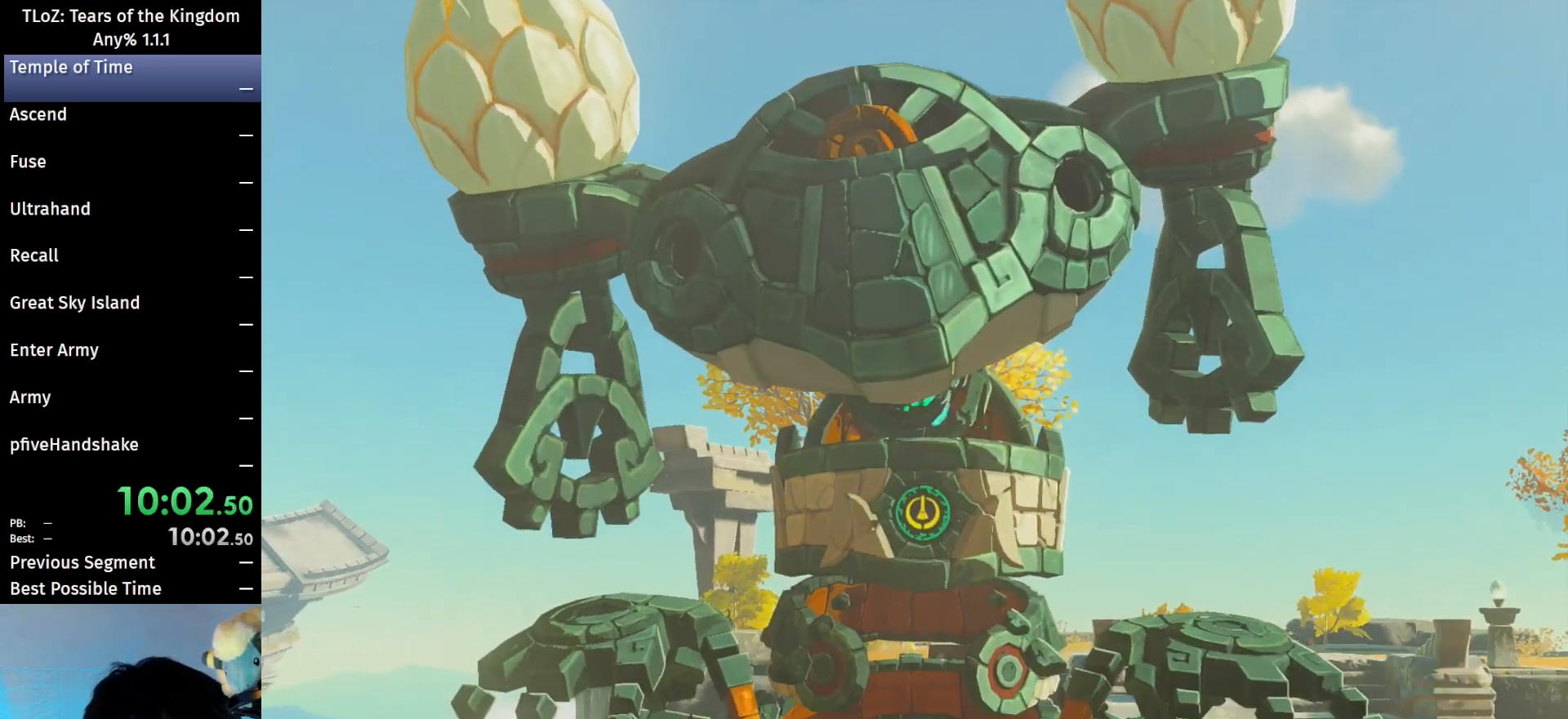
{"buttons": ["B"], "left_stick": "center", "right_stick": "center", "events": [[100, "B", "down"], [167, "B", "up"], [233, "B", "down"], [267, "A", "down"], [333, "B", "up"], [367, "A", "up"], [433, "A", "down"], [433, "B", "down"], [500, "A", "up"]]}
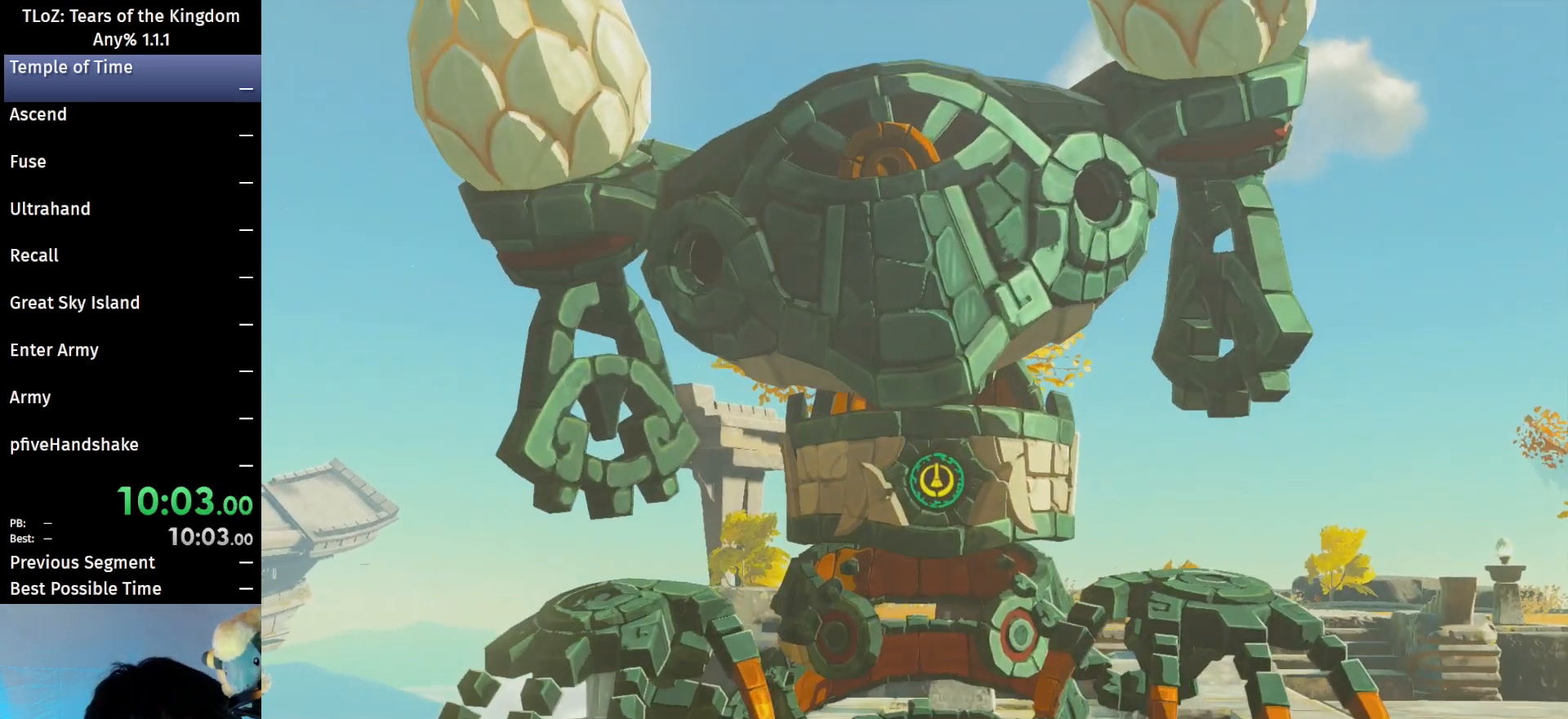
{"buttons": [], "left_stick": "center", "right_stick": "center", "events": [[33, "B", "up"], [100, "B", "down"], [133, "A", "down"], [167, "A", "up"], [200, "B", "up"], [267, "B", "down"], [300, "A", "down"], [367, "A", "up"], [367, "B", "up"], [433, "A", "down"], [433, "B", "down"], [500, "A", "up"], [500, "B", "up"]]}
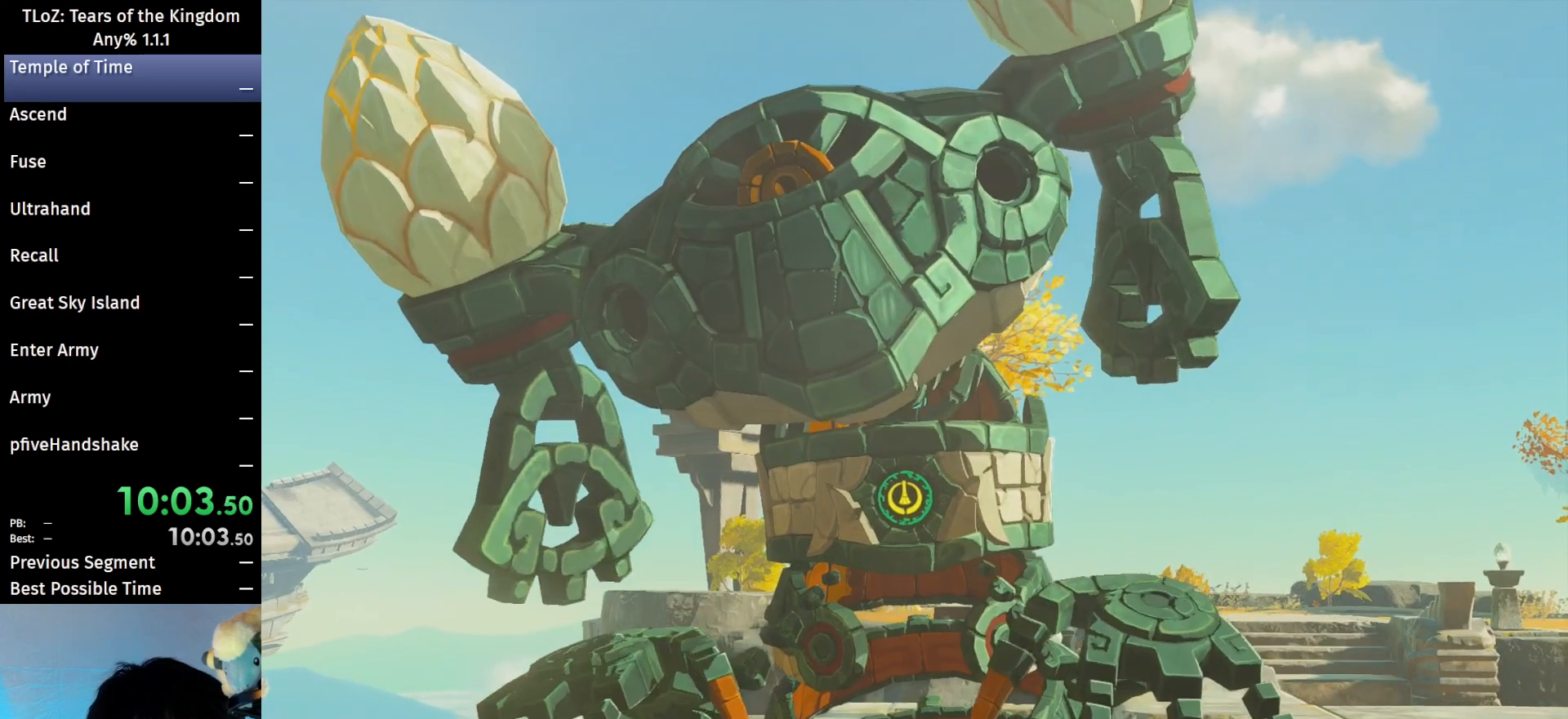
{"buttons": ["A", "B"], "left_stick": "center", "right_stick": "center", "events": [[100, "A", "down"], [100, "B", "down"], [167, "A", "up"], [167, "B", "up"], [267, "A", "down"], [267, "B", "down"], [333, "A", "up"], [333, "B", "up"], [433, "B", "down"], [467, "A", "down"]]}
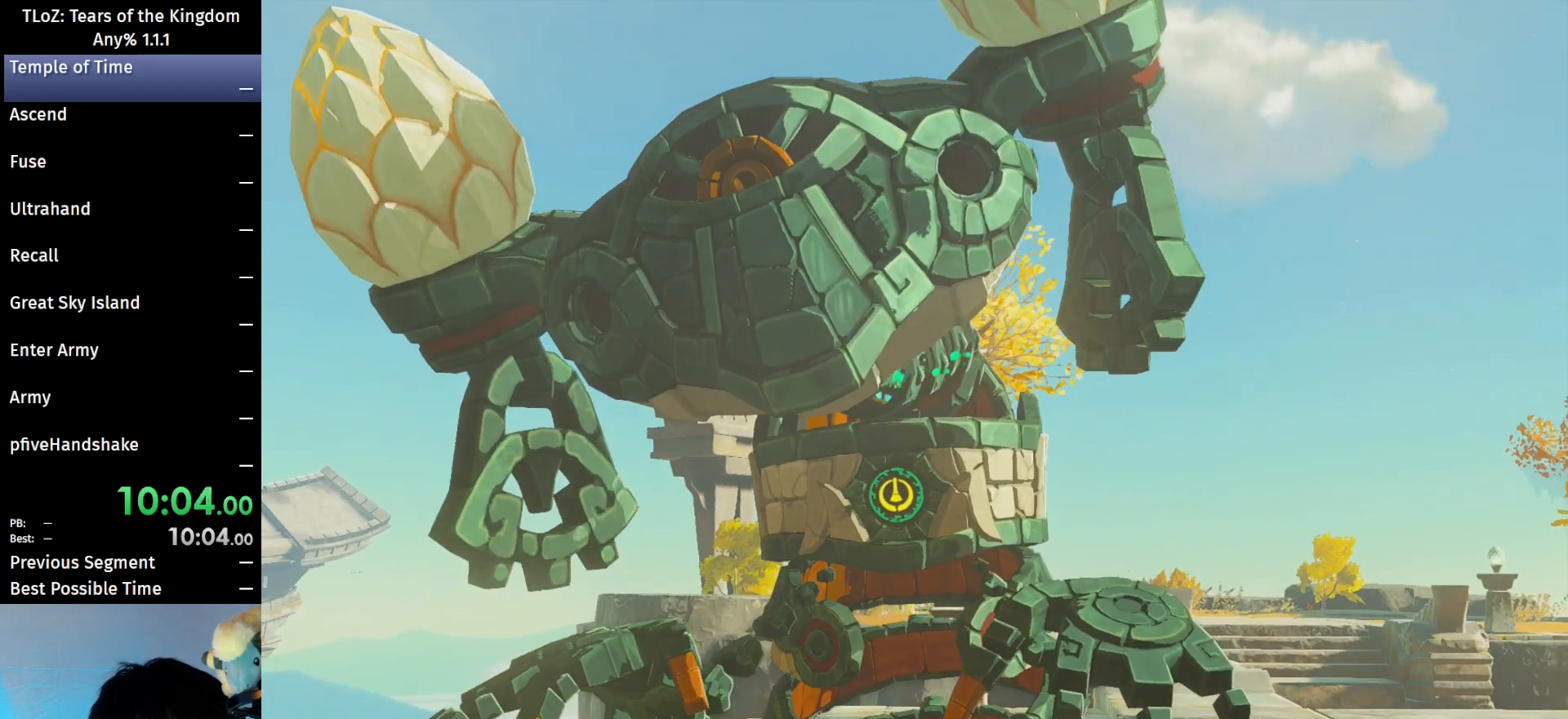
{"buttons": ["A", "B"], "left_stick": "center", "right_stick": "center", "events": [[33, "A", "up"], [33, "B", "up"], [133, "A", "down"], [133, "B", "down"], [200, "A", "up"], [233, "B", "up"], [300, "B", "down"], [333, "A", "down"], [367, "A", "up"], [400, "B", "up"], [467, "B", "down"], [500, "A", "down"]]}
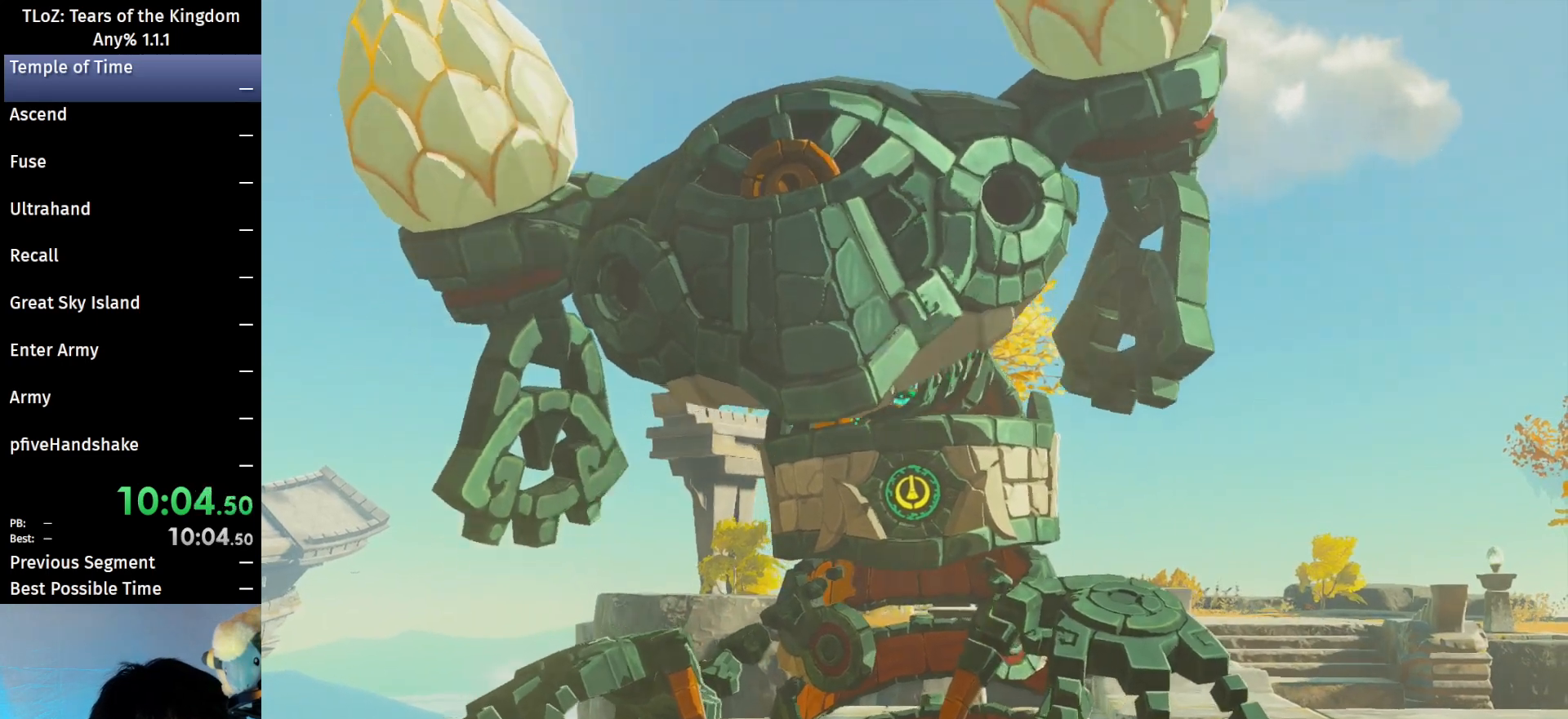
{"buttons": ["B"], "left_stick": "center", "right_stick": "center", "events": [[67, "A", "up"], [67, "B", "up"], [167, "A", "down"], [167, "B", "down"], [233, "A", "up"], [267, "B", "up"], [333, "A", "down"], [333, "B", "down"], [433, "A", "up"], [433, "B", "up"], [500, "B", "down"]]}
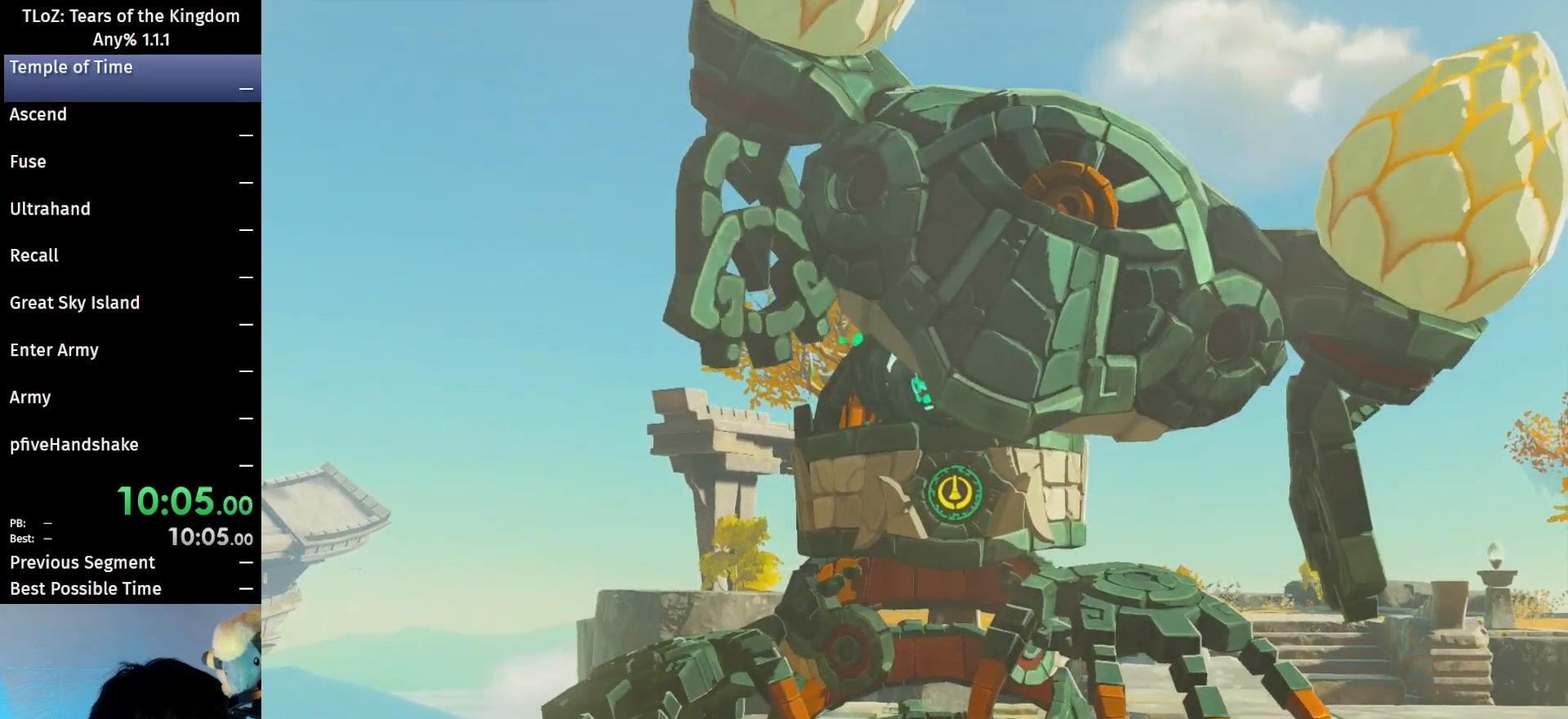
{"buttons": [], "left_stick": "center", "right_stick": "center", "events": [[33, "A", "down"], [100, "A", "up"], [133, "B", "up"], [200, "B", "down"], [233, "A", "down"], [300, "A", "up"], [300, "B", "up"], [367, "B", "down"], [400, "A", "down"], [467, "A", "up"], [467, "B", "up"]]}
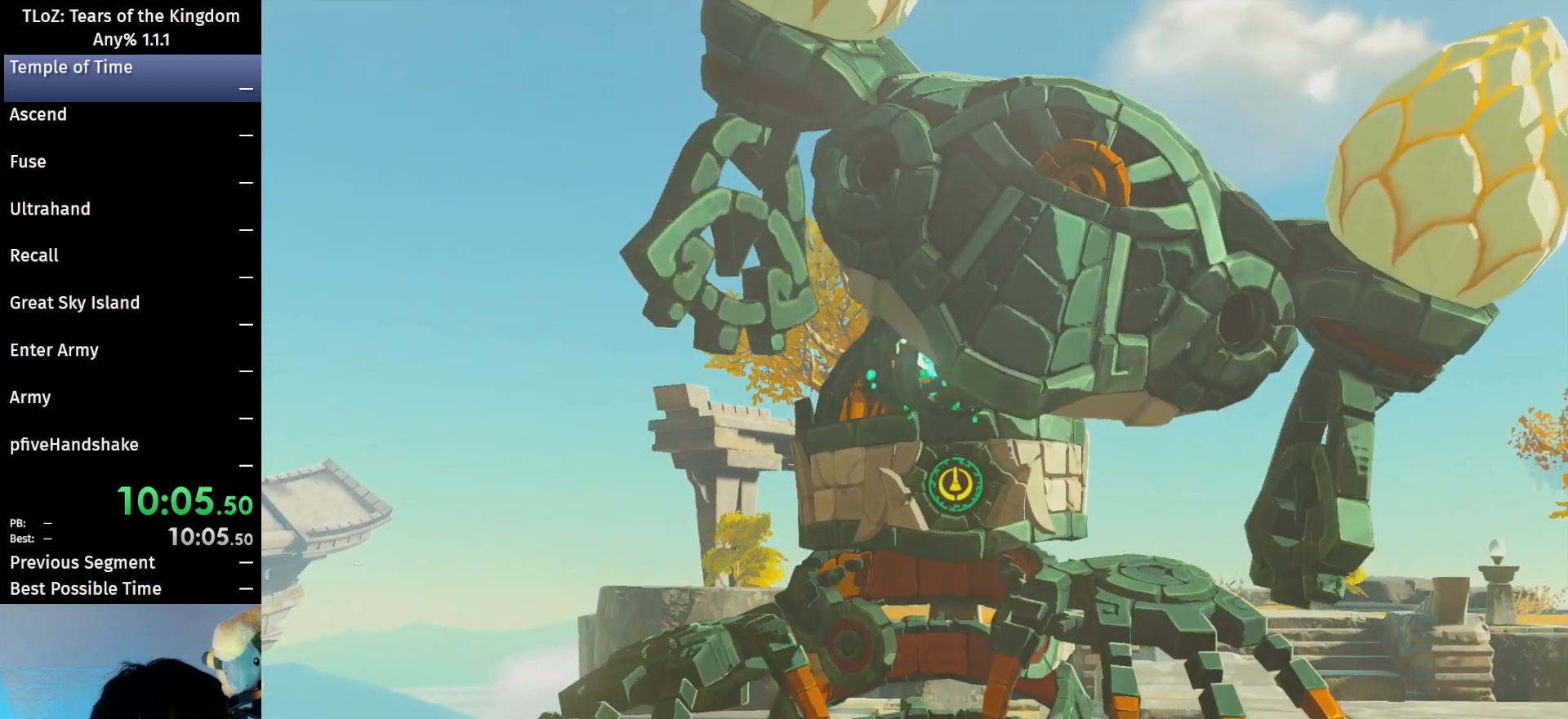
{"buttons": ["A", "B"], "left_stick": "center", "right_stick": "center", "events": [[67, "A", "down"], [67, "B", "down"], [167, "A", "up"], [200, "B", "up"], [233, "B", "down"], [267, "A", "down"], [333, "A", "up"], [333, "B", "up"], [433, "B", "down"], [467, "A", "down"]]}
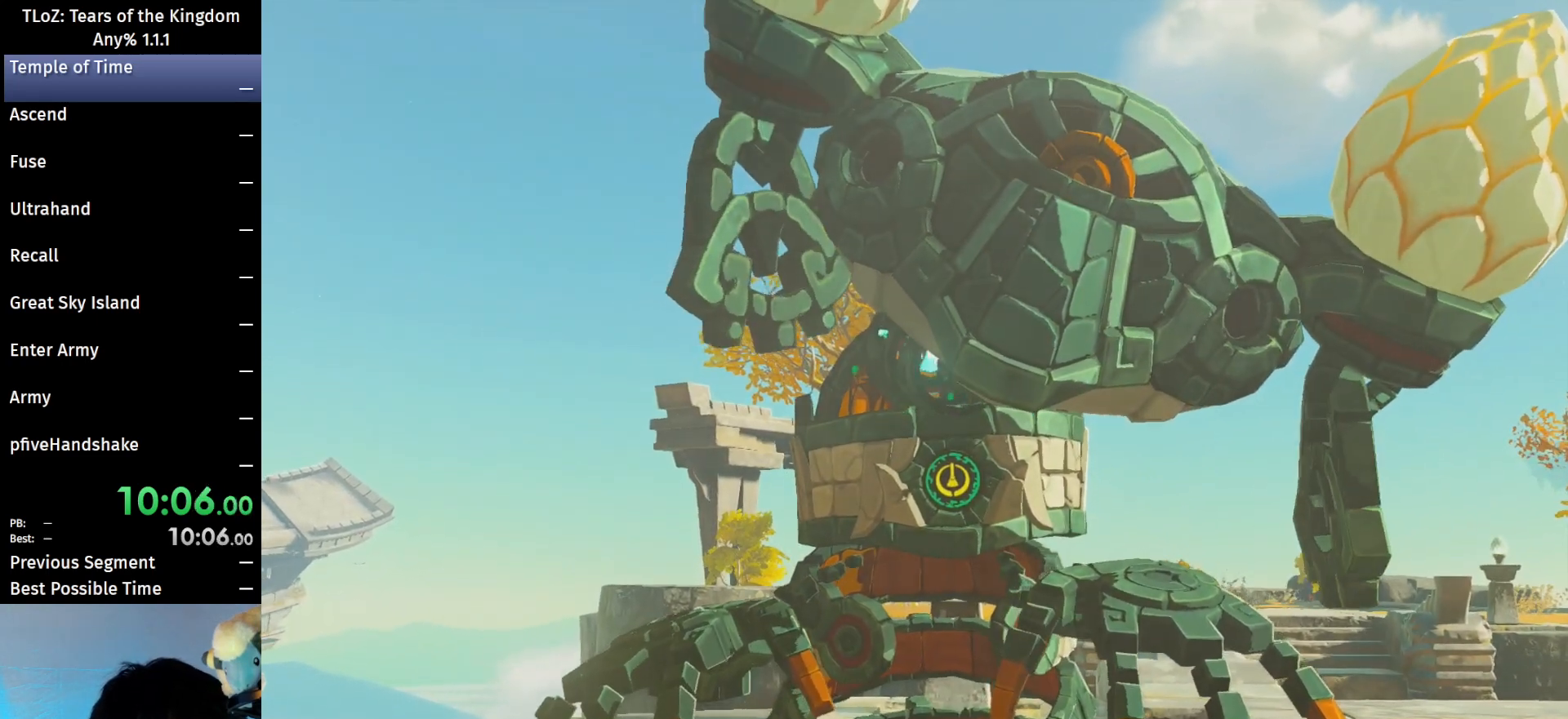
{"buttons": ["B"], "left_stick": "center", "right_stick": "center", "events": [[33, "A", "up"], [33, "B", "up"], [100, "B", "down"], [133, "A", "down"], [233, "A", "up"], [233, "B", "up"], [300, "B", "down"], [333, "A", "down"], [433, "A", "up"], [433, "B", "up"], [467, "B", "down"]]}
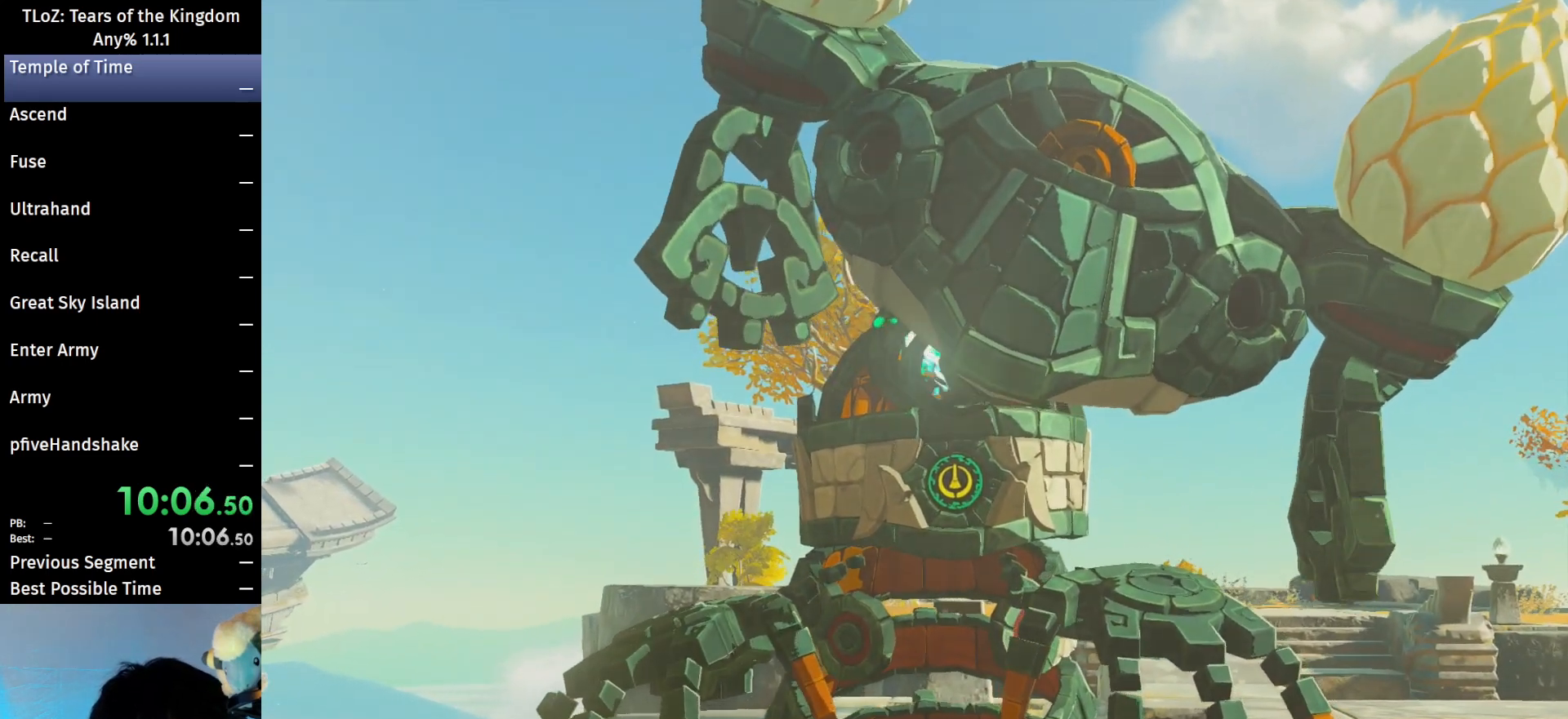
{"buttons": [], "left_stick": "center", "right_stick": "center", "events": [[33, "A", "down"], [67, "A", "up"], [133, "B", "up"], [200, "A", "down"], [200, "B", "down"], [267, "A", "up"], [300, "B", "up"], [367, "B", "down"], [400, "A", "down"], [467, "A", "up"], [500, "B", "up"]]}
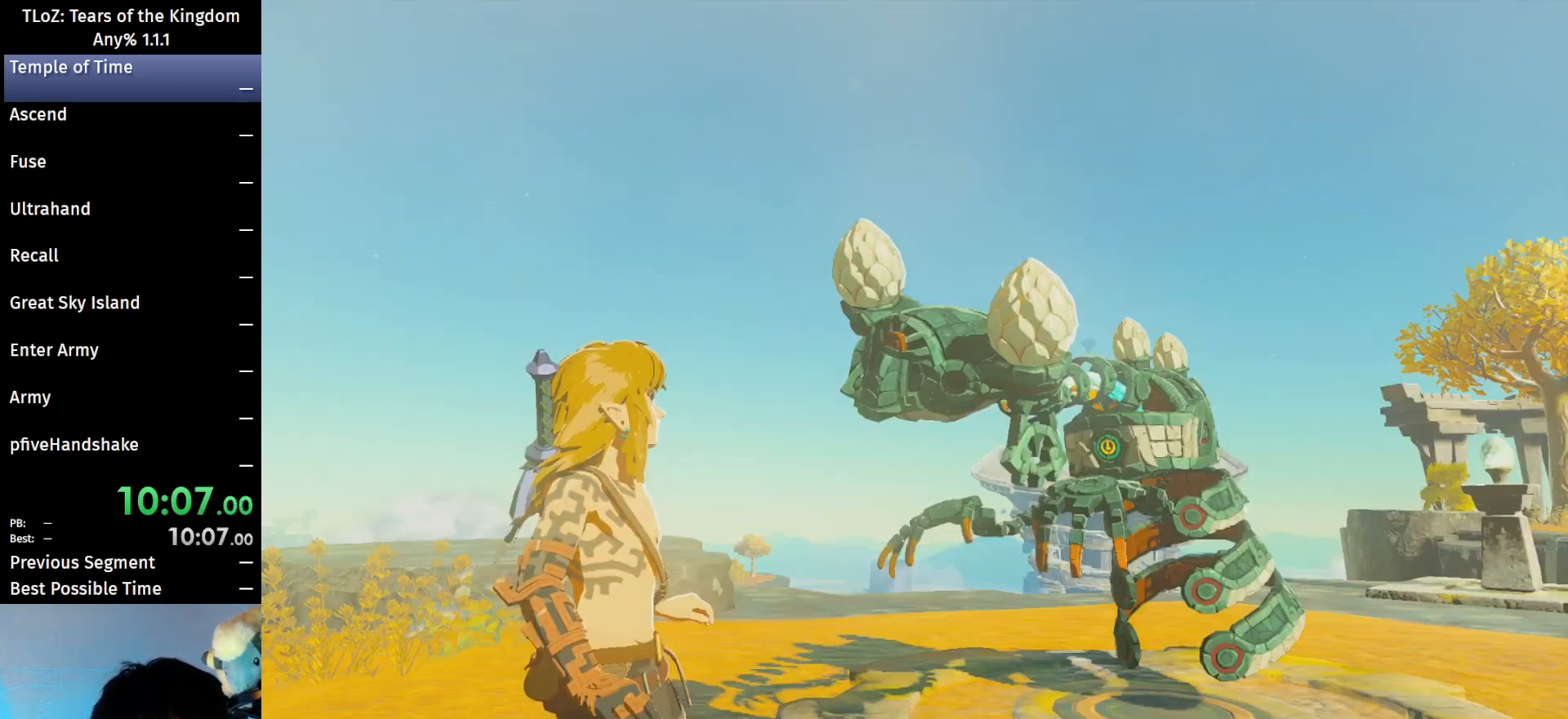
{"buttons": ["A", "B"], "left_stick": "center", "right_stick": "center", "events": [[67, "B", "down"], [100, "A", "down"], [167, "A", "up"], [167, "B", "up"], [267, "B", "down"], [300, "A", "down"], [367, "A", "up"], [367, "B", "up"], [467, "A", "down"], [467, "B", "down"]]}
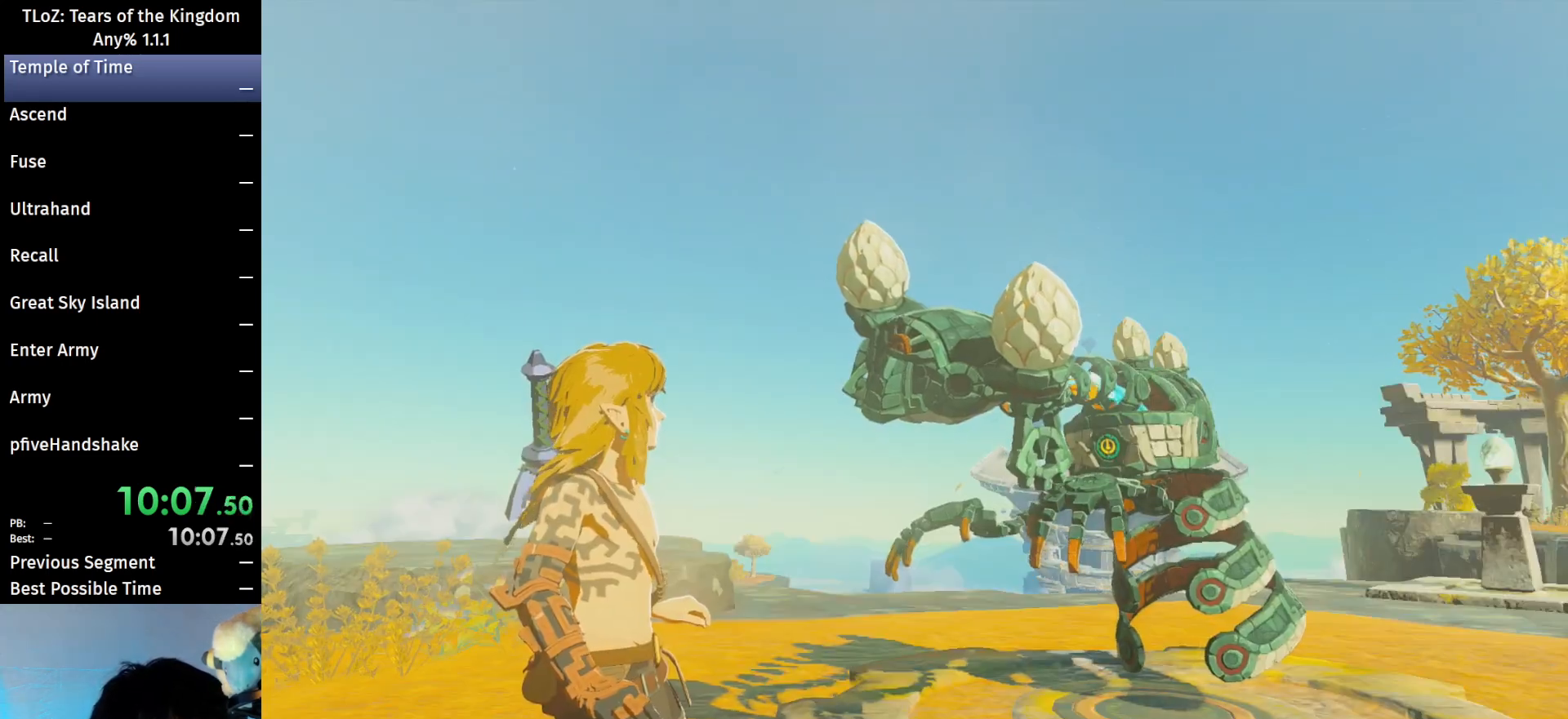
{"buttons": [], "left_stick": "center", "right_stick": "center", "events": [[67, "A", "up"], [67, "B", "up"], [133, "B", "down"], [167, "A", "down"], [233, "A", "up"], [267, "B", "up"], [333, "A", "down"], [333, "B", "down"], [433, "A", "up"], [433, "B", "up"]]}
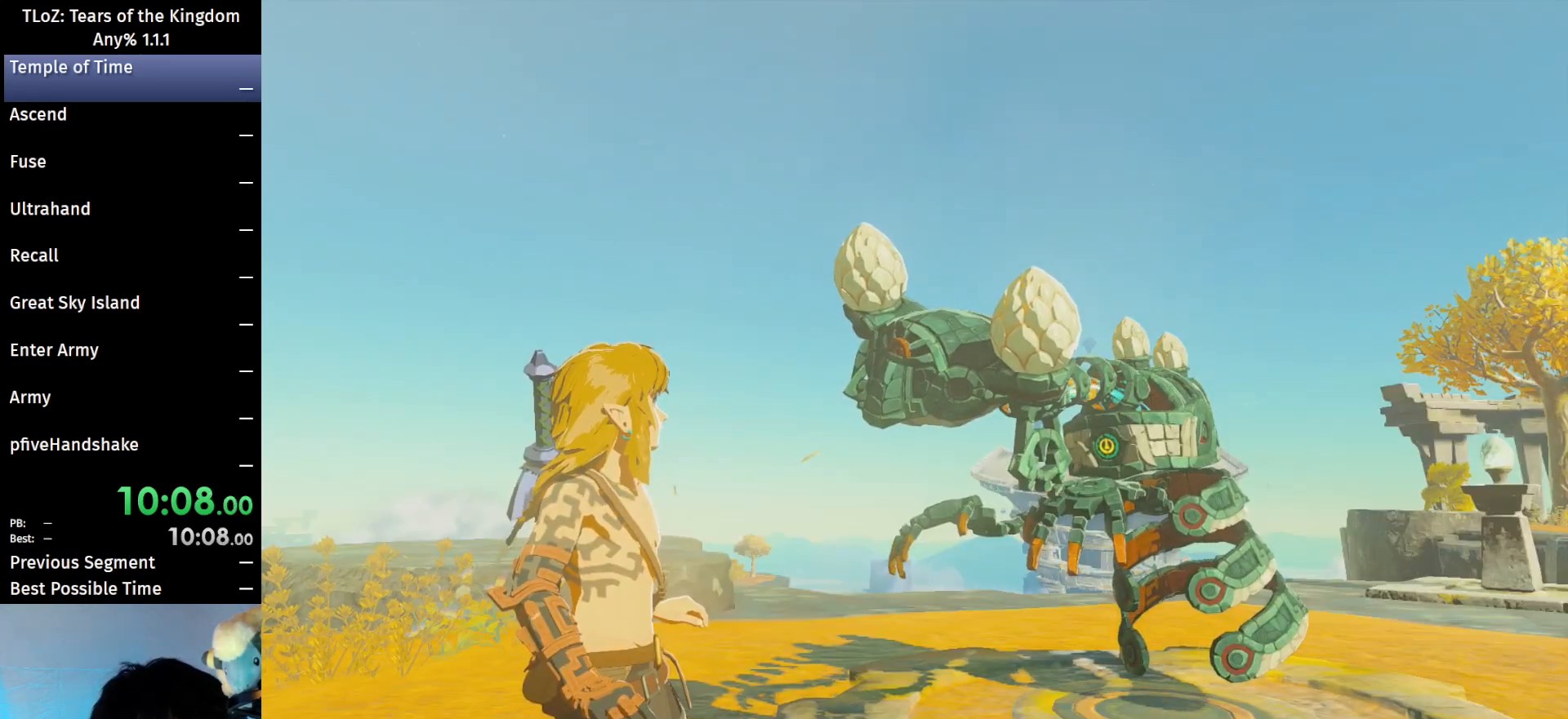
{"buttons": ["B"], "left_stick": "center", "right_stick": "center", "events": [[33, "A", "down"], [33, "B", "down"], [133, "A", "up"], [133, "B", "up"], [200, "B", "down"], [233, "A", "down"], [300, "A", "up"], [333, "B", "up"], [400, "A", "down"], [400, "B", "down"], [500, "A", "up"]]}
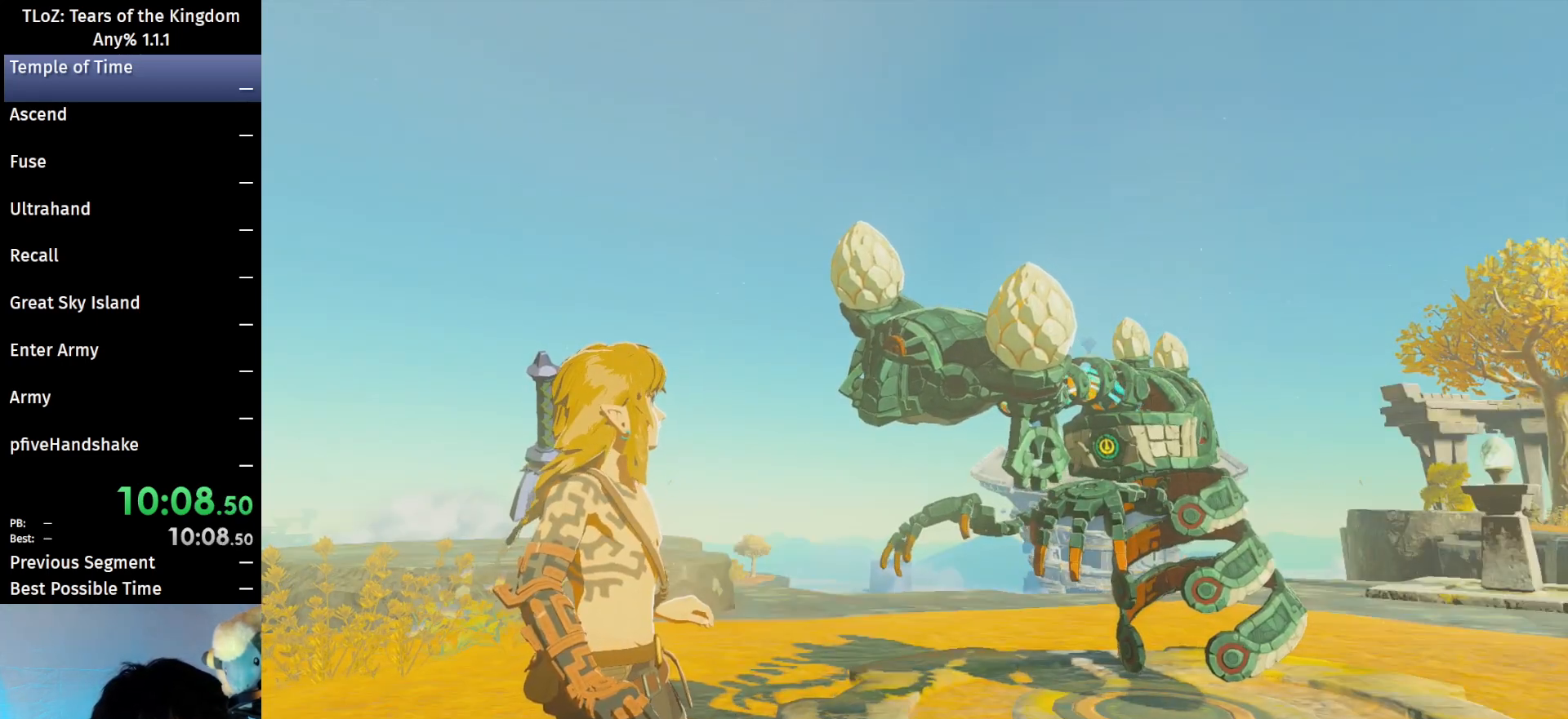
{"buttons": ["A", "B"], "left_stick": "center", "right_stick": "center", "events": [[33, "B", "up"], [133, "A", "down"], [133, "B", "down"], [200, "A", "up"], [200, "B", "up"], [300, "B", "down"], [333, "A", "down"], [400, "A", "up"], [400, "B", "up"], [500, "A", "down"], [500, "B", "down"]]}
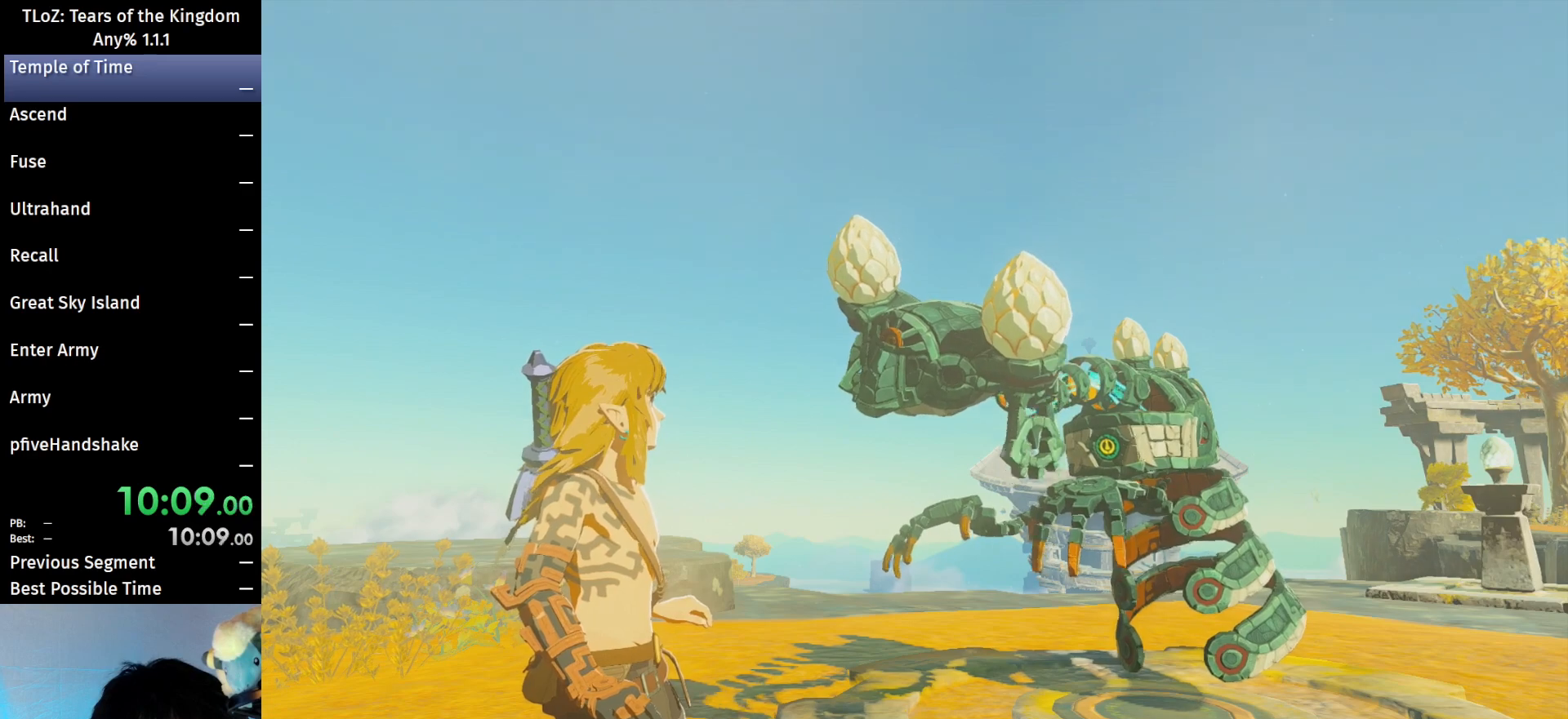
{"buttons": [], "left_stick": "center", "right_stick": "center", "events": [[67, "A", "up"], [67, "B", "up"], [167, "B", "down"], [200, "A", "down"], [233, "A", "up"], [267, "B", "up"], [367, "A", "down"], [367, "B", "down"], [433, "A", "up"], [467, "B", "up"]]}
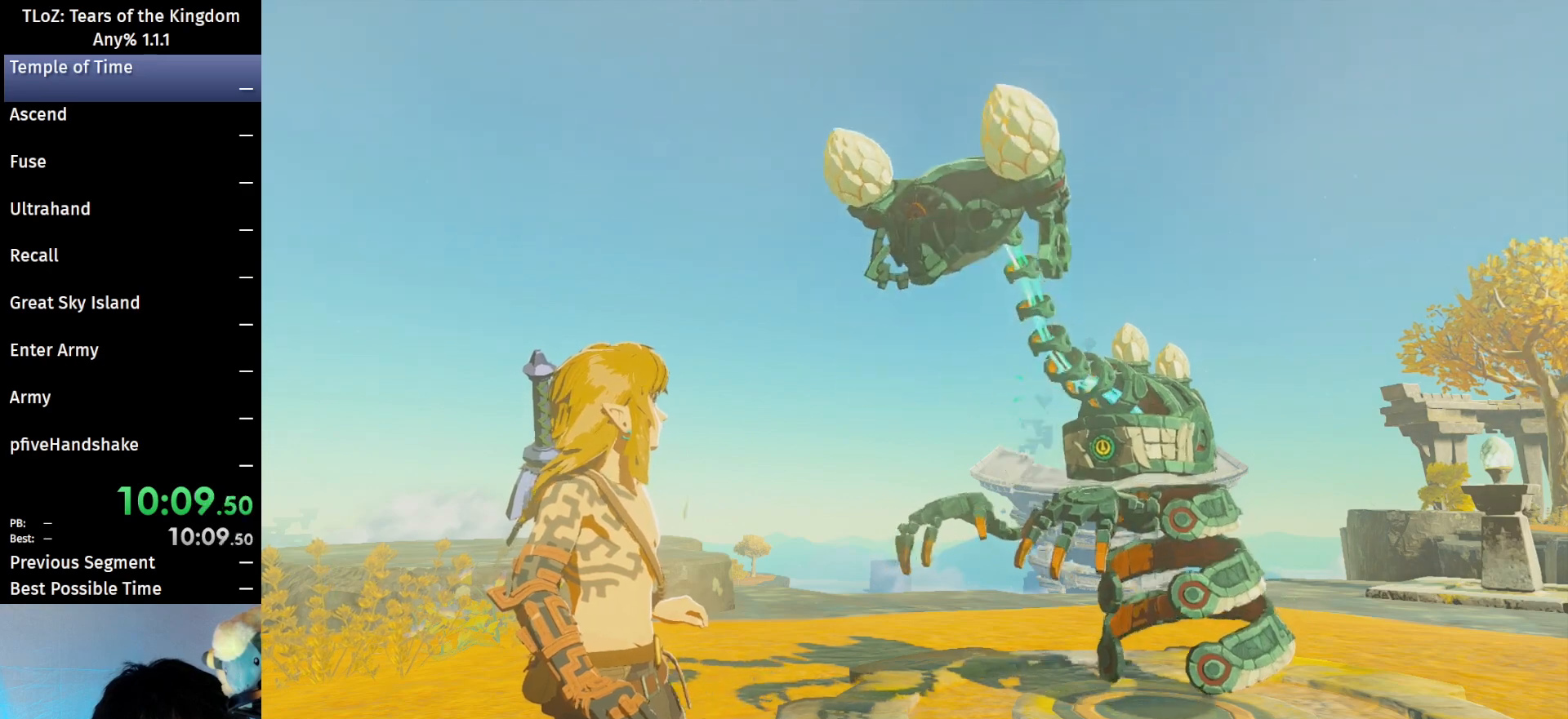
{"buttons": ["A", "B"], "left_stick": "center", "right_stick": "center", "events": [[67, "A", "down"], [67, "B", "down"], [167, "A", "up"], [167, "B", "up"], [267, "A", "down"], [267, "B", "down"], [367, "A", "up"], [367, "B", "up"], [467, "A", "down"], [467, "B", "down"]]}
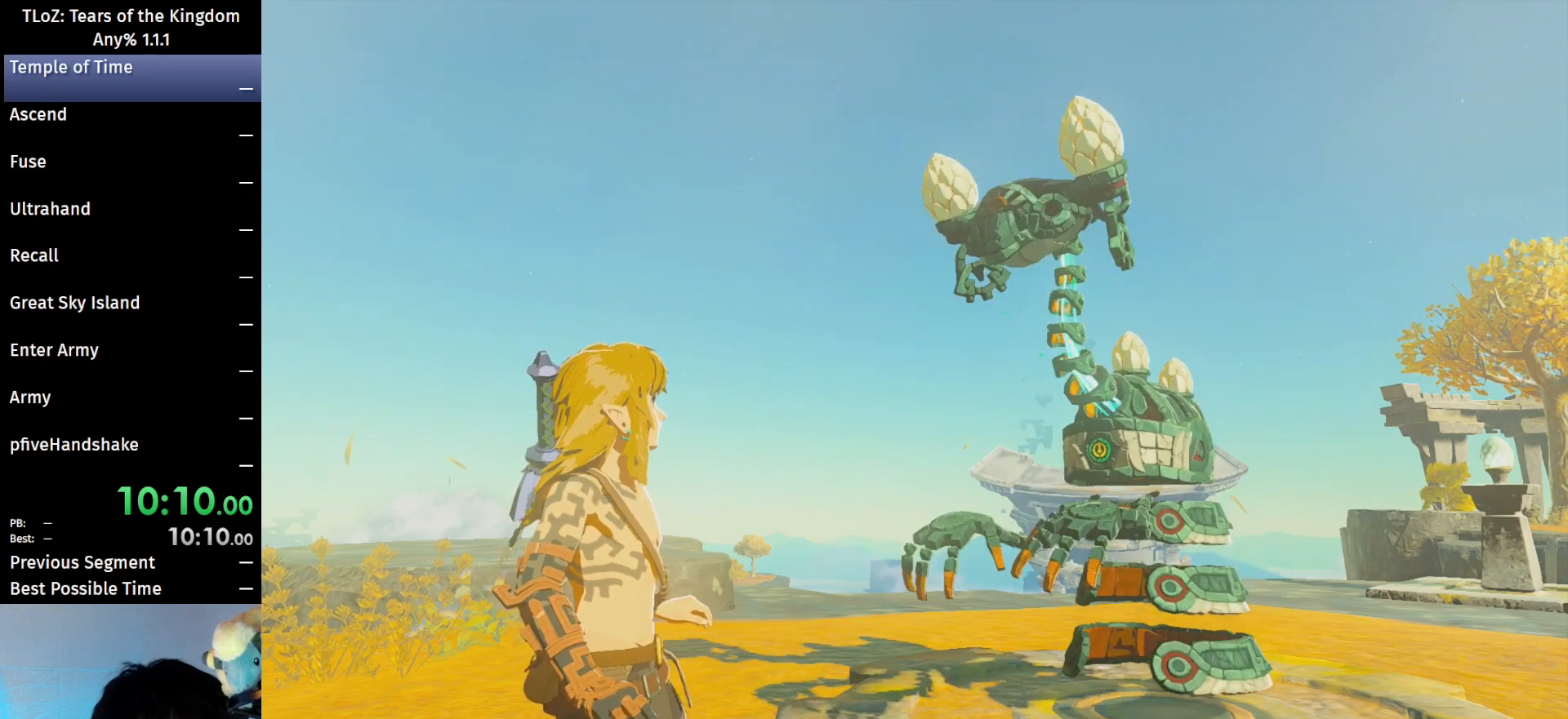
{"buttons": [], "left_stick": "center", "right_stick": "center", "events": [[100, "A", "up"], [100, "B", "up"], [133, "B", "down"], [167, "A", "down"], [233, "A", "up"], [267, "B", "up"], [367, "A", "down"], [367, "B", "down"], [433, "A", "up"], [433, "B", "up"]]}
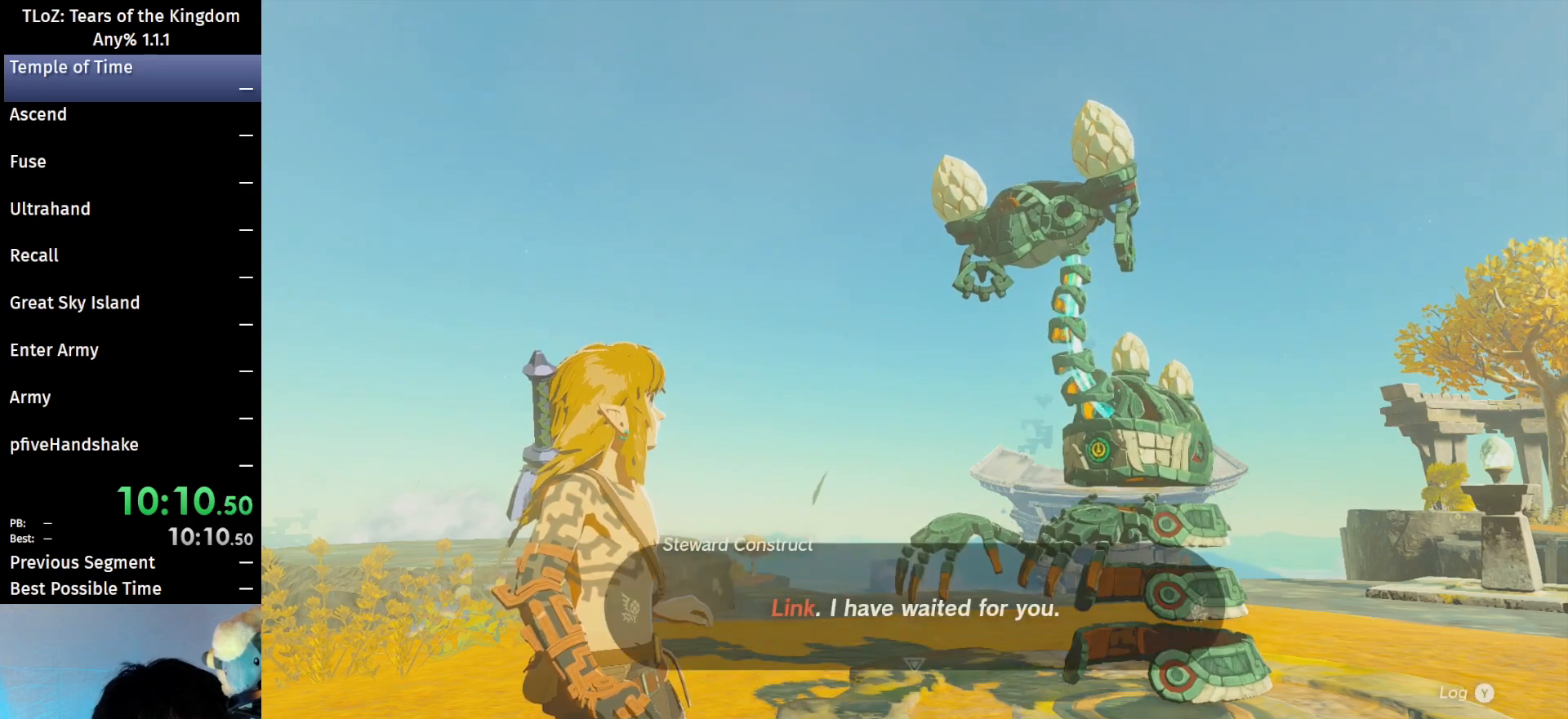
{"buttons": ["A", "B"], "left_stick": "center", "right_stick": "center", "events": [[33, "A", "down"], [33, "B", "down"], [133, "A", "up"], [167, "B", "up"], [233, "A", "down"], [233, "B", "down"], [333, "A", "up"], [333, "B", "up"], [400, "B", "down"], [433, "A", "down"]]}
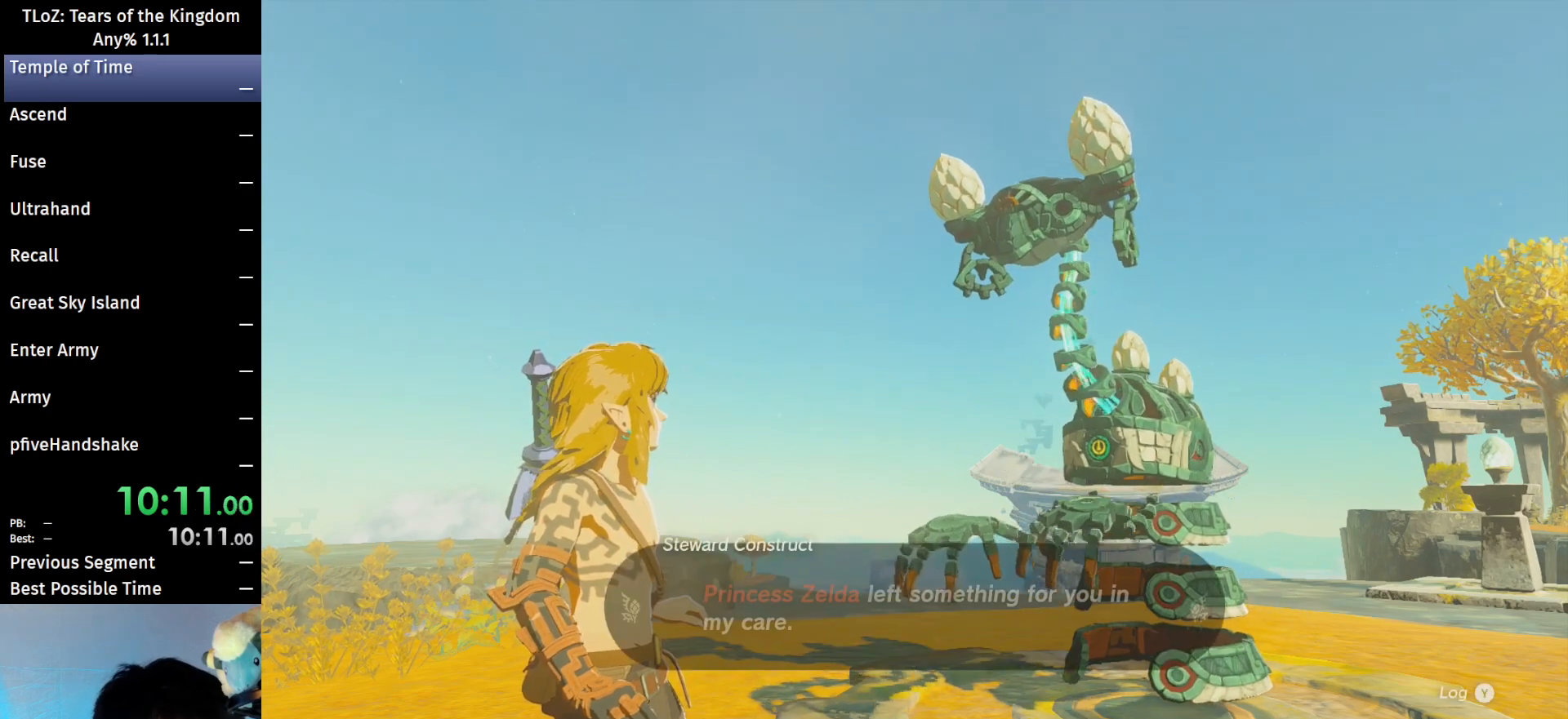
{"buttons": ["B"], "left_stick": "center", "right_stick": "center", "events": [[33, "A", "up"], [33, "B", "up"], [133, "A", "down"], [133, "B", "down"], [233, "A", "up"], [233, "B", "up"], [300, "B", "down"], [333, "A", "down"], [433, "A", "up"], [433, "B", "up"], [500, "B", "down"]]}
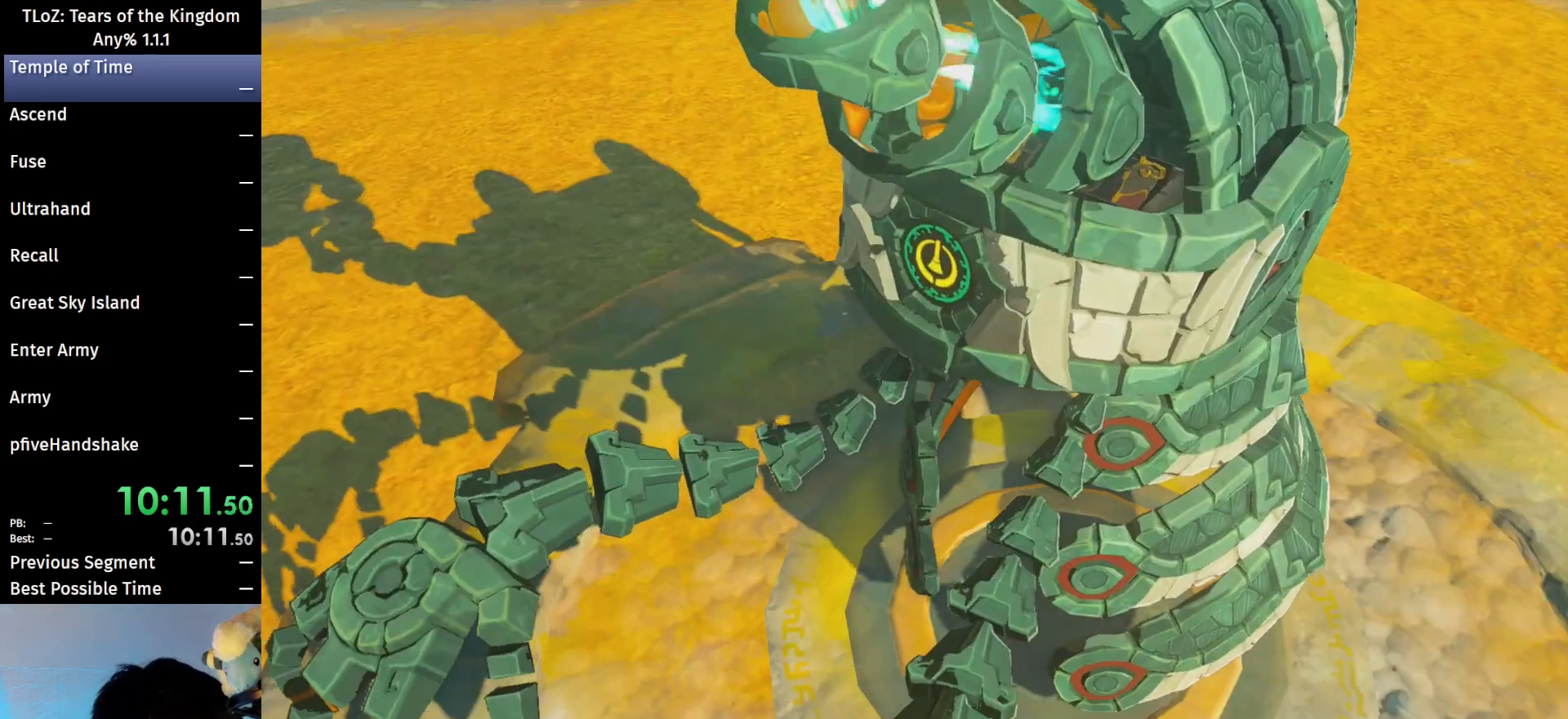
{"buttons": ["B"], "left_stick": "center", "right_stick": "center", "events": [[33, "A", "down"], [133, "A", "up"], [133, "B", "up"], [200, "B", "down"], [233, "A", "down"], [300, "A", "up"], [333, "B", "up"], [400, "B", "down"], [467, "A", "down"], [500, "A", "up"]]}
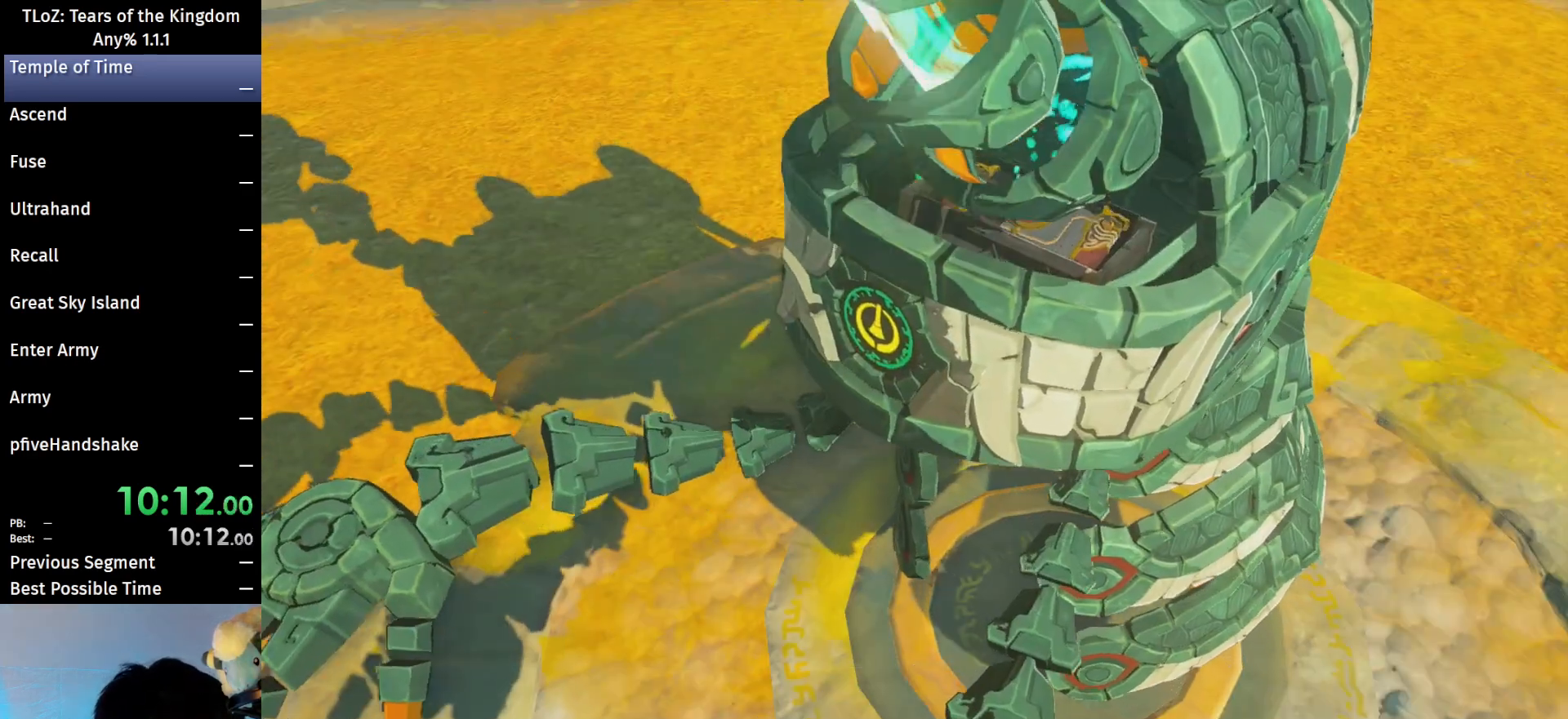
{"buttons": ["B"], "left_stick": "center", "right_stick": "center", "events": [[33, "B", "up"], [100, "B", "down"], [133, "A", "down"], [200, "A", "up"], [233, "B", "up"], [267, "B", "down"], [333, "A", "down"], [367, "A", "up"], [433, "B", "up"], [467, "B", "down"]]}
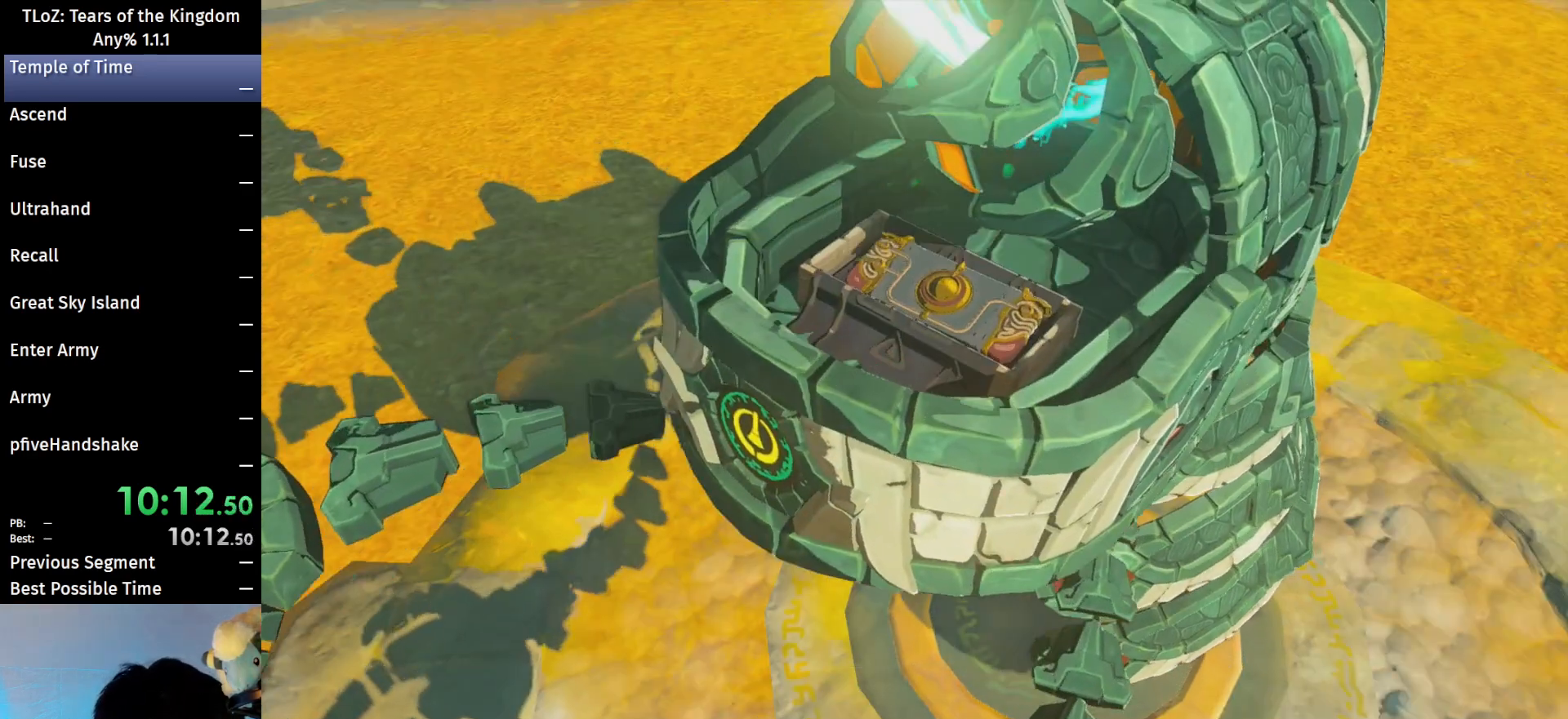
{"buttons": [], "left_stick": "center", "right_stick": "center", "events": [[33, "A", "down"], [100, "A", "up"], [133, "B", "up"]]}
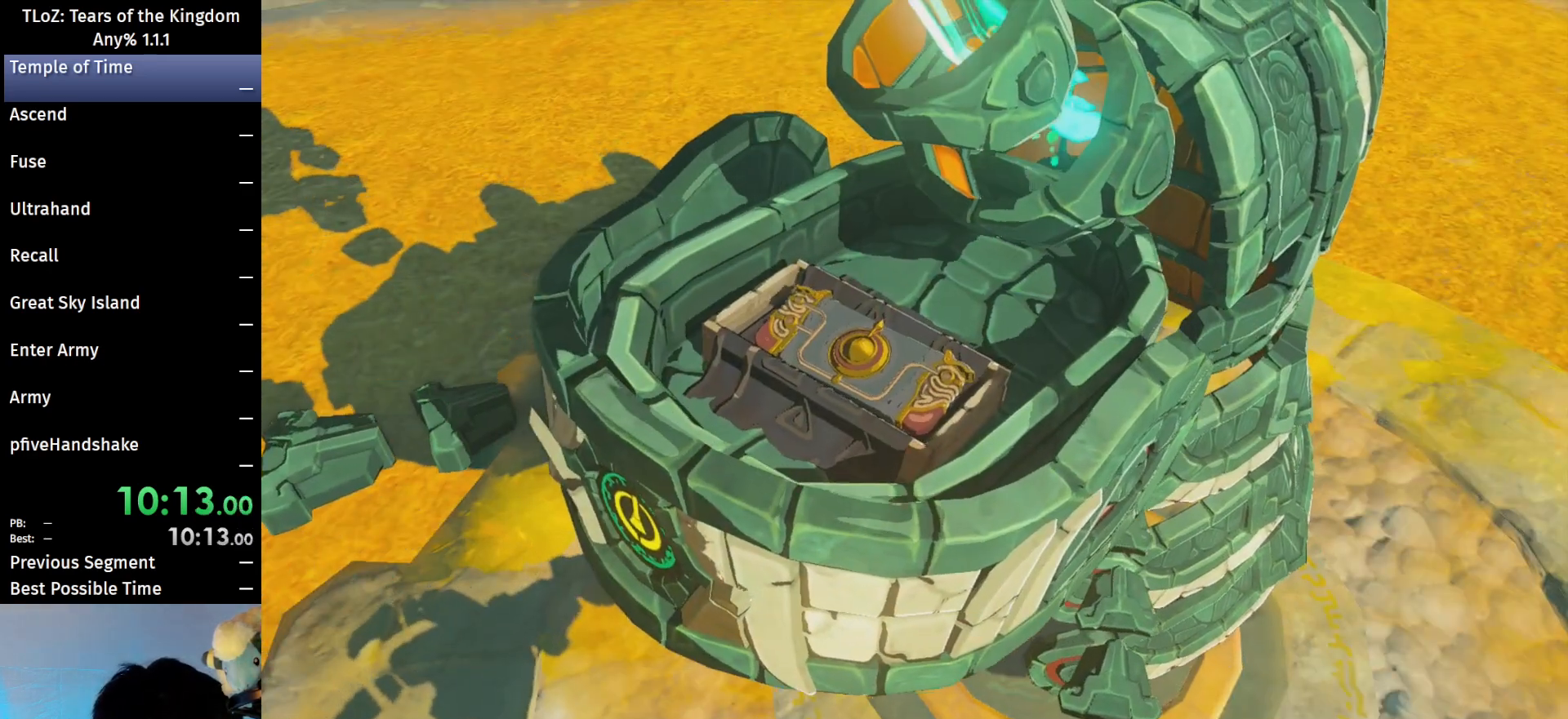
{"buttons": [], "left_stick": "center", "right_stick": "center", "events": []}
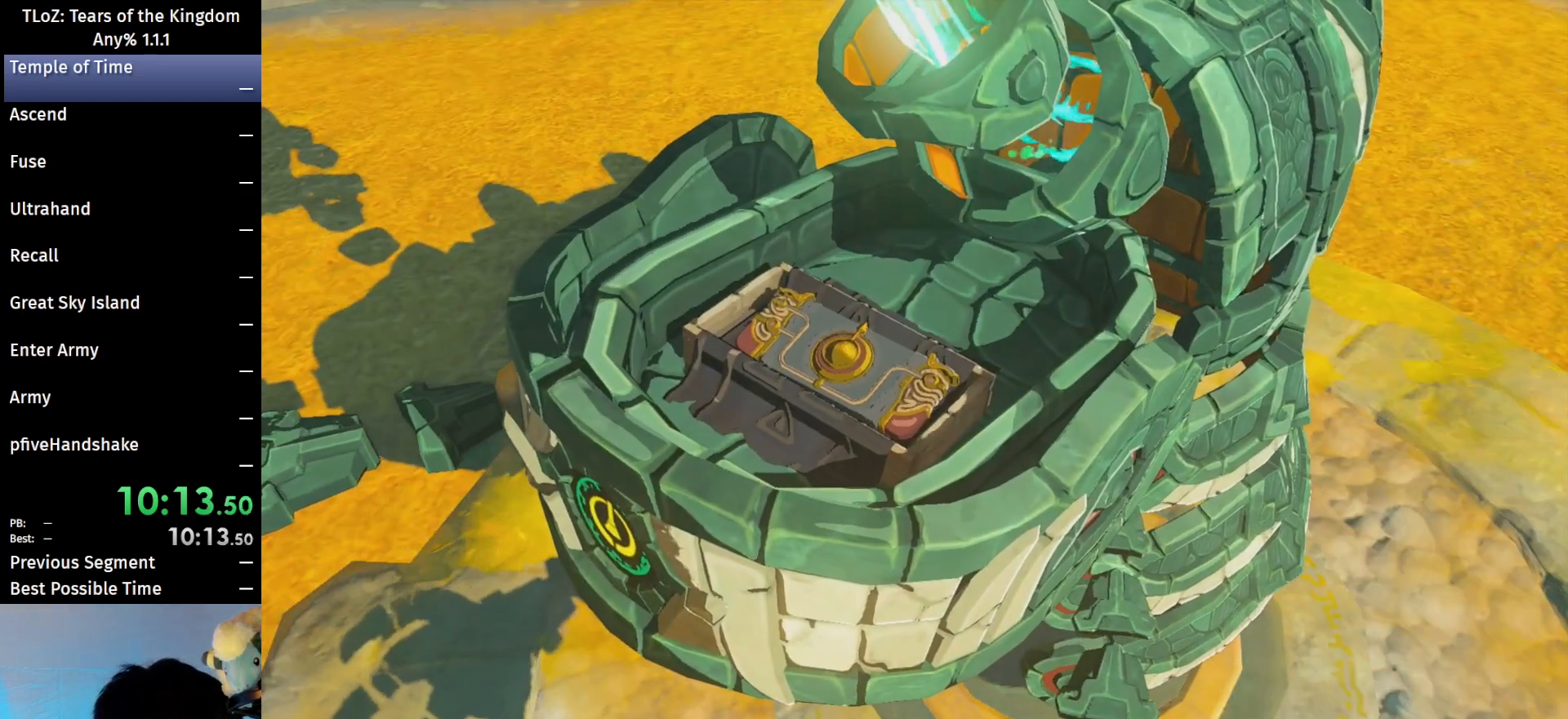
{"buttons": [], "left_stick": "center", "right_stick": "center", "events": []}
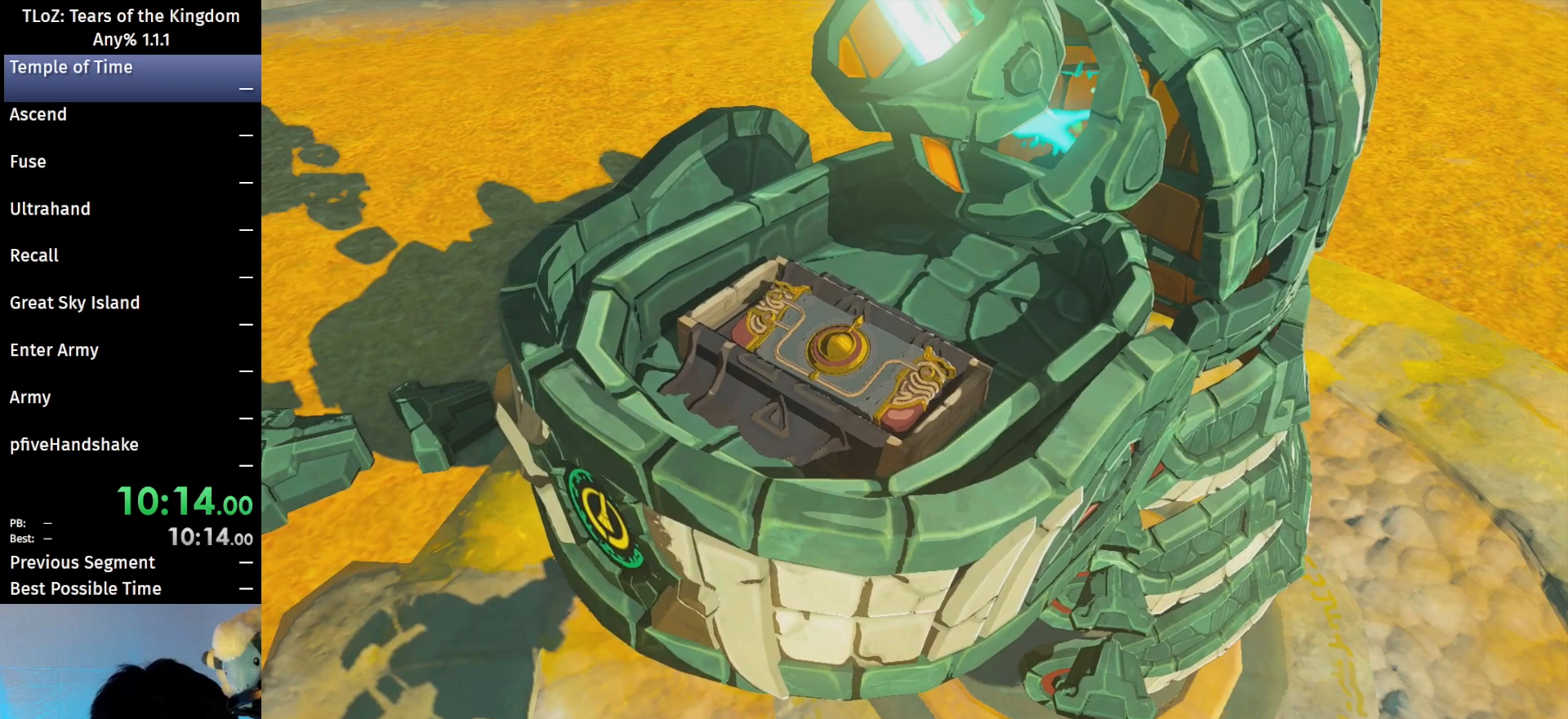
{"buttons": [], "left_stick": "center", "right_stick": "center", "events": []}
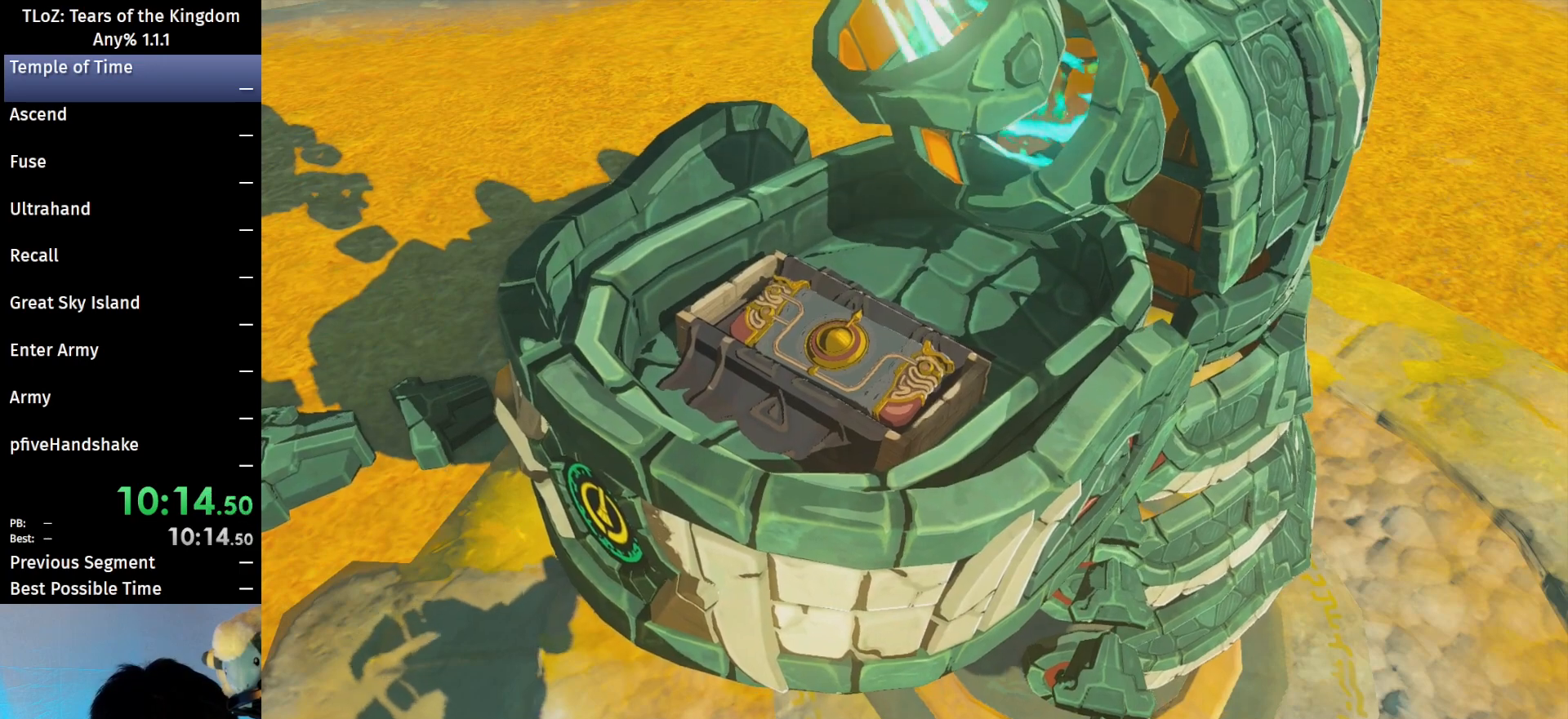
{"buttons": [], "left_stick": "center", "right_stick": "center", "events": []}
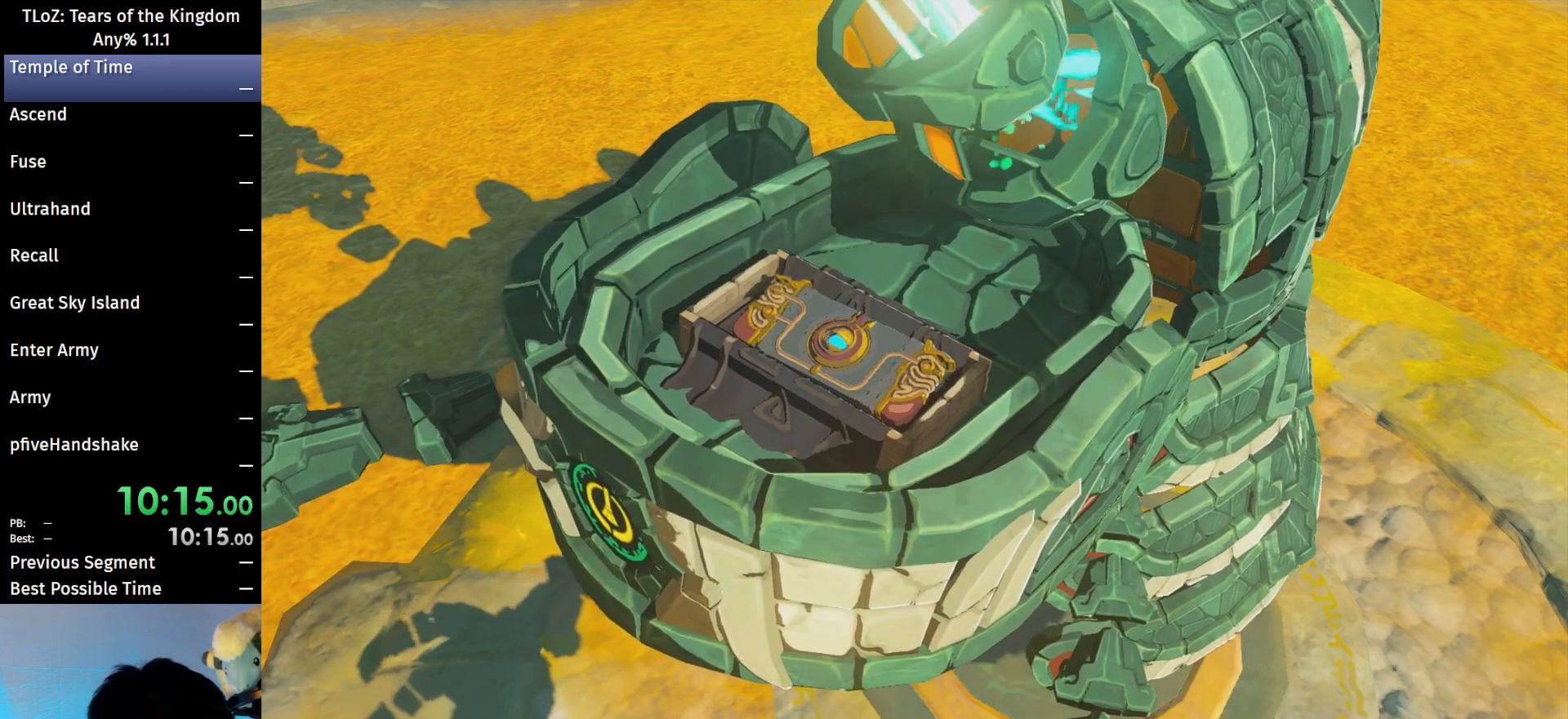
{"buttons": [], "left_stick": "center", "right_stick": "center", "events": []}
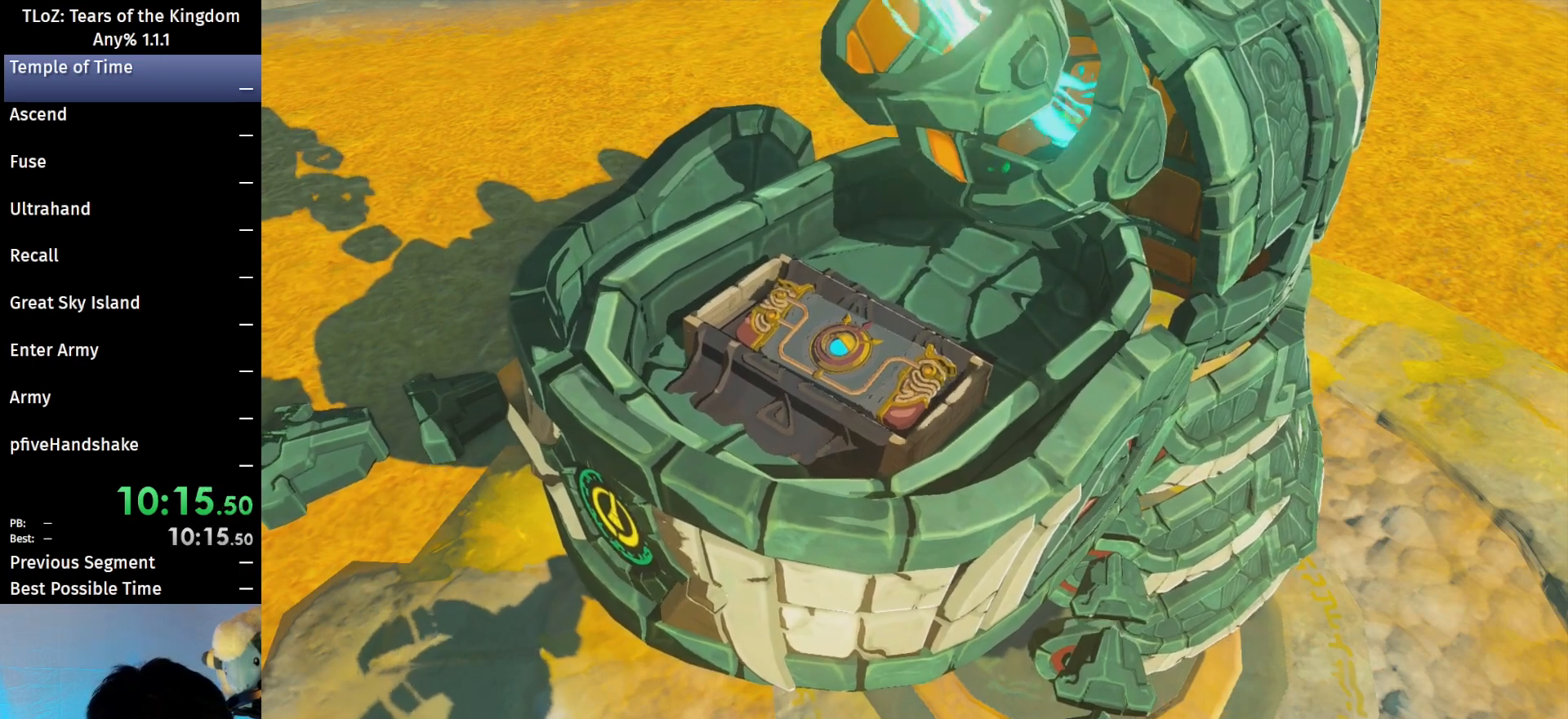
{"buttons": [], "left_stick": "center", "right_stick": "center", "events": []}
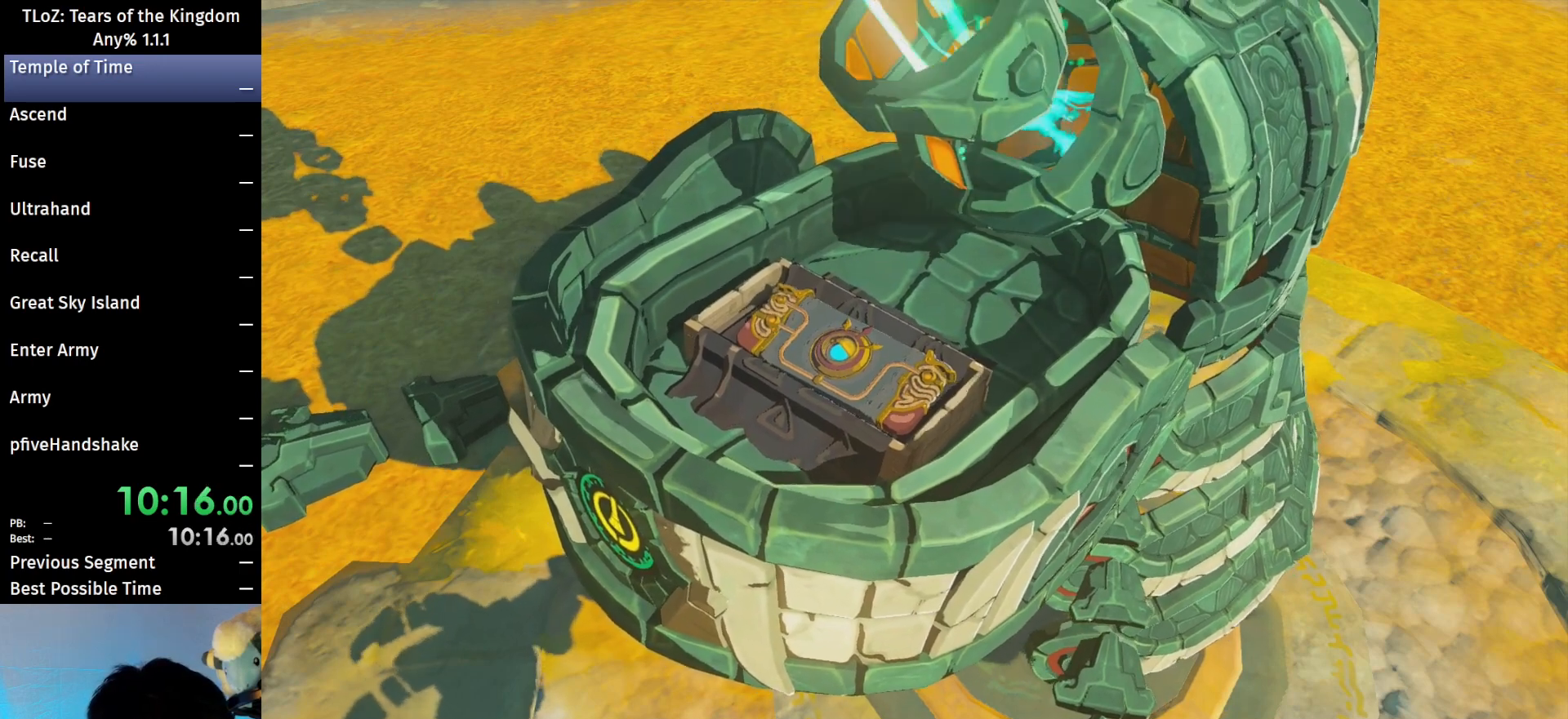
{"buttons": [], "left_stick": "center", "right_stick": "center", "events": []}
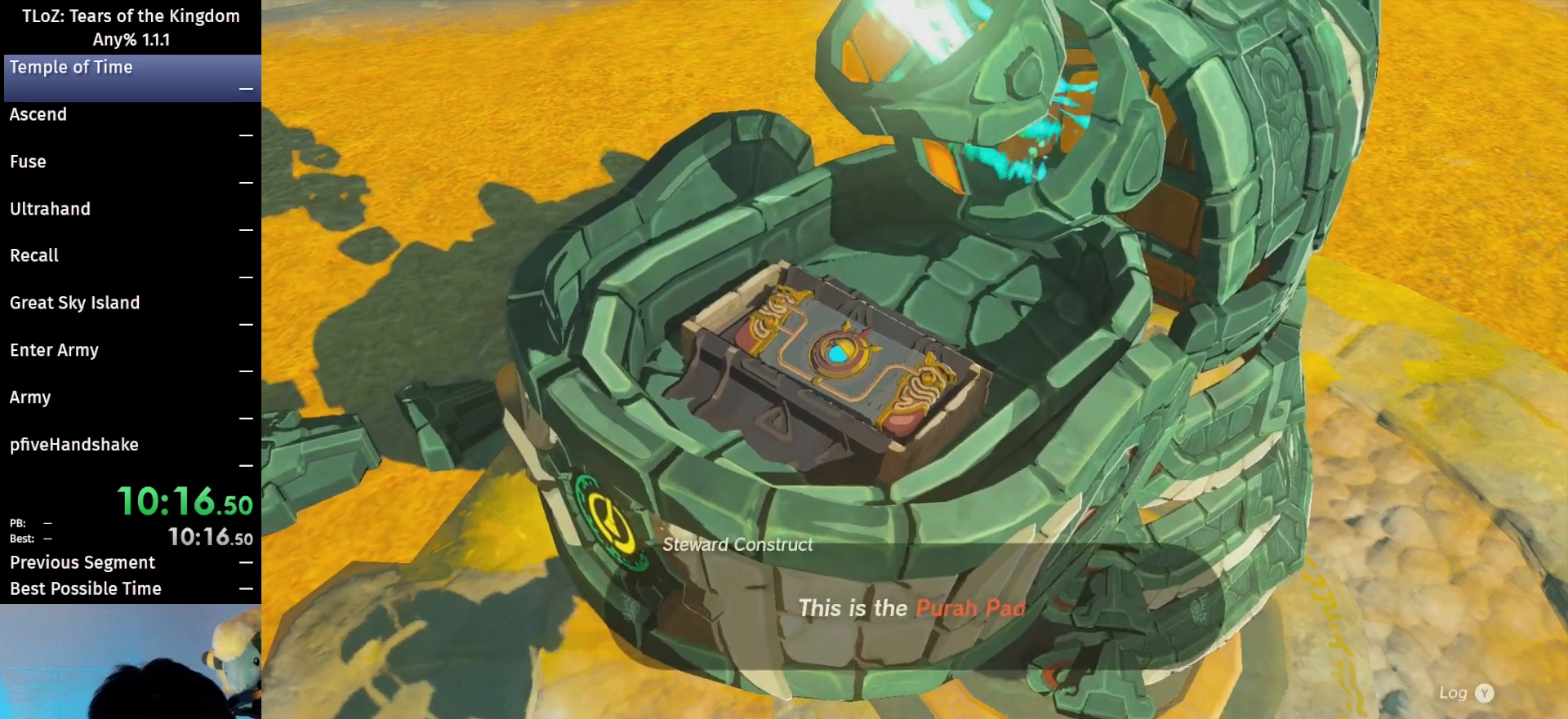
{"buttons": [], "left_stick": "center", "right_stick": "center", "events": [[233, "A", "down"], [233, "B", "down"], [267, "A", "up"], [300, "B", "up"], [367, "B", "down"], [467, "B", "up"]]}